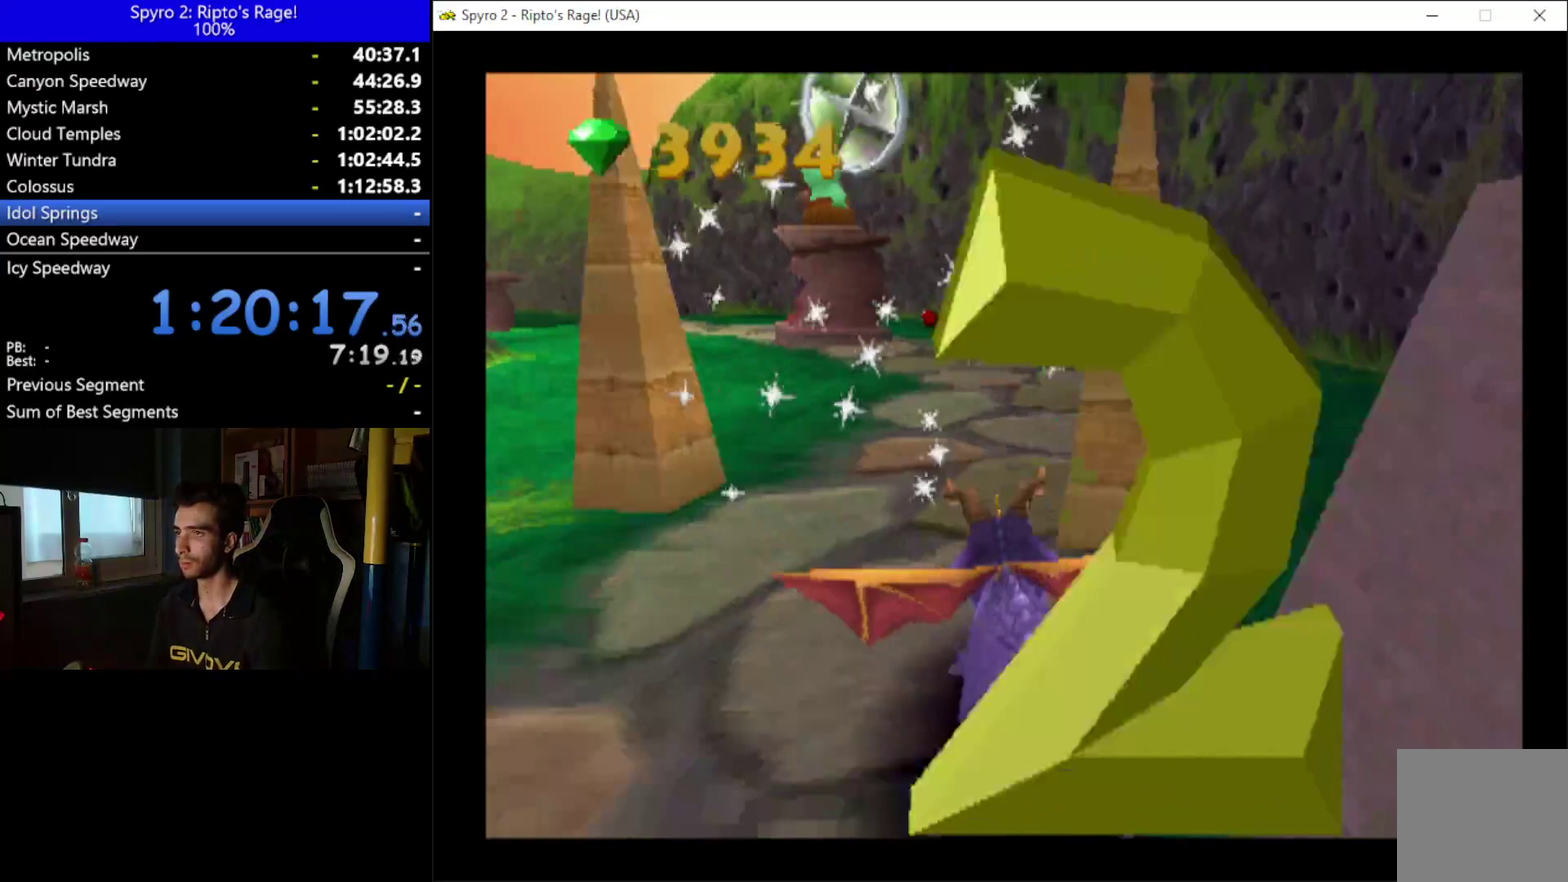
Gameplay with a controller (Xbox layout); each line is a JSON object with the inputs held at the frame after it. "events" lists button and stick changes between this image and that frame as [ms after this image, input, new state], when the widget could be followed in between. Not read: START.
{"buttons": ["X"], "left_stick": "down", "right_stick": "center"}
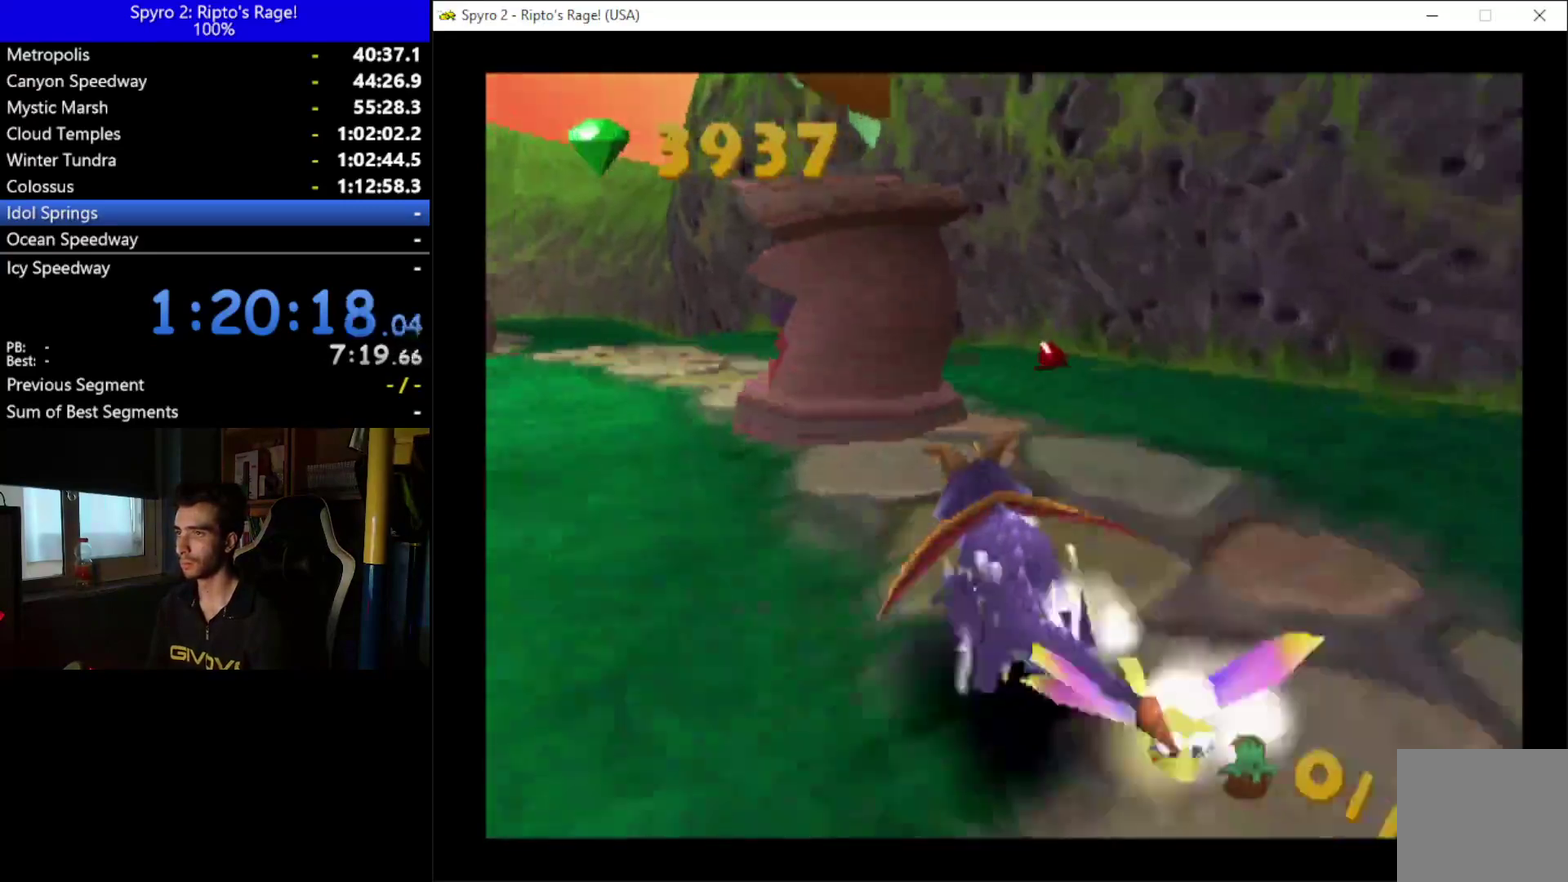
{"buttons": ["X"], "left_stick": "down", "right_stick": "center", "events": [[33, "DPAD_LEFT", "down"], [333, "DPAD_LEFT", "up"]]}
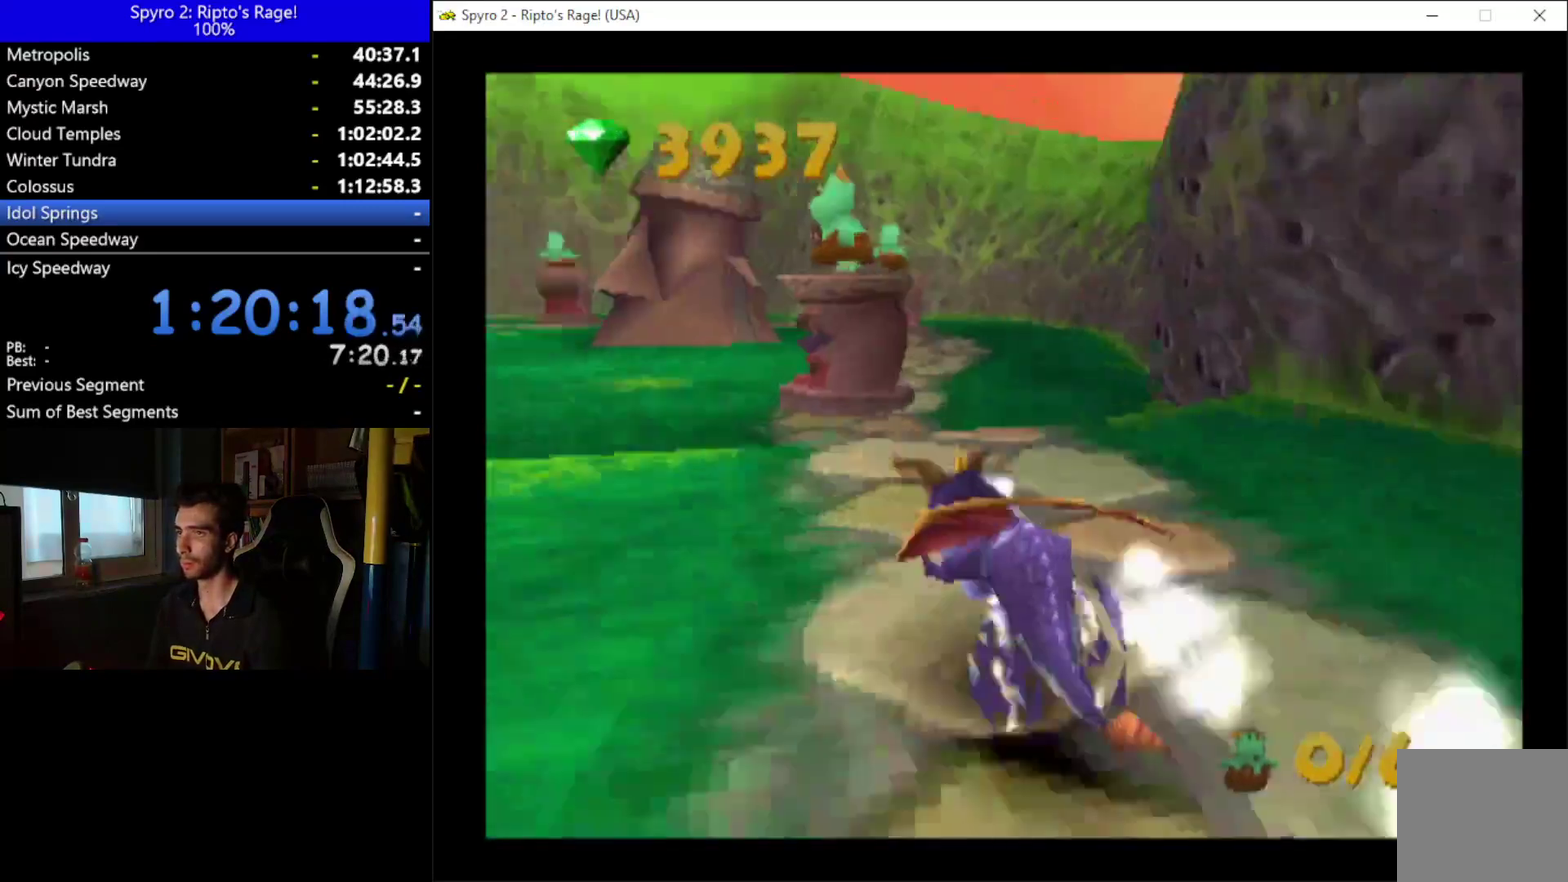
{"buttons": ["X"], "left_stick": "down", "right_stick": "center", "events": [[200, "DPAD_RIGHT", "down"], [367, "DPAD_RIGHT", "up"]]}
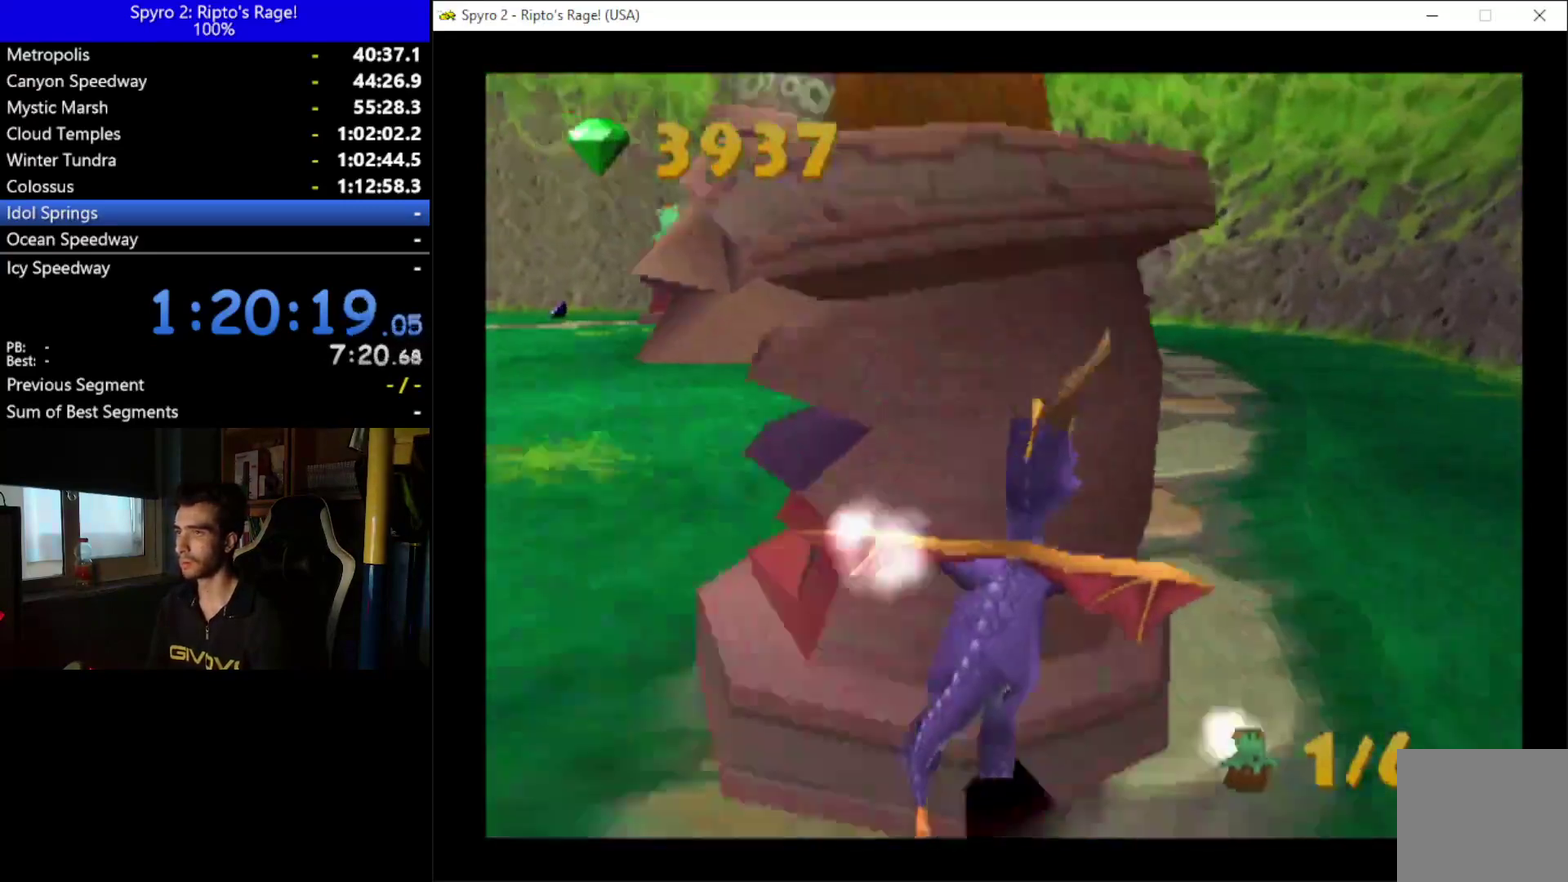
{"buttons": ["X"], "left_stick": "down", "right_stick": "center", "events": [[300, "DPAD_LEFT", "down"], [467, "DPAD_LEFT", "up"]]}
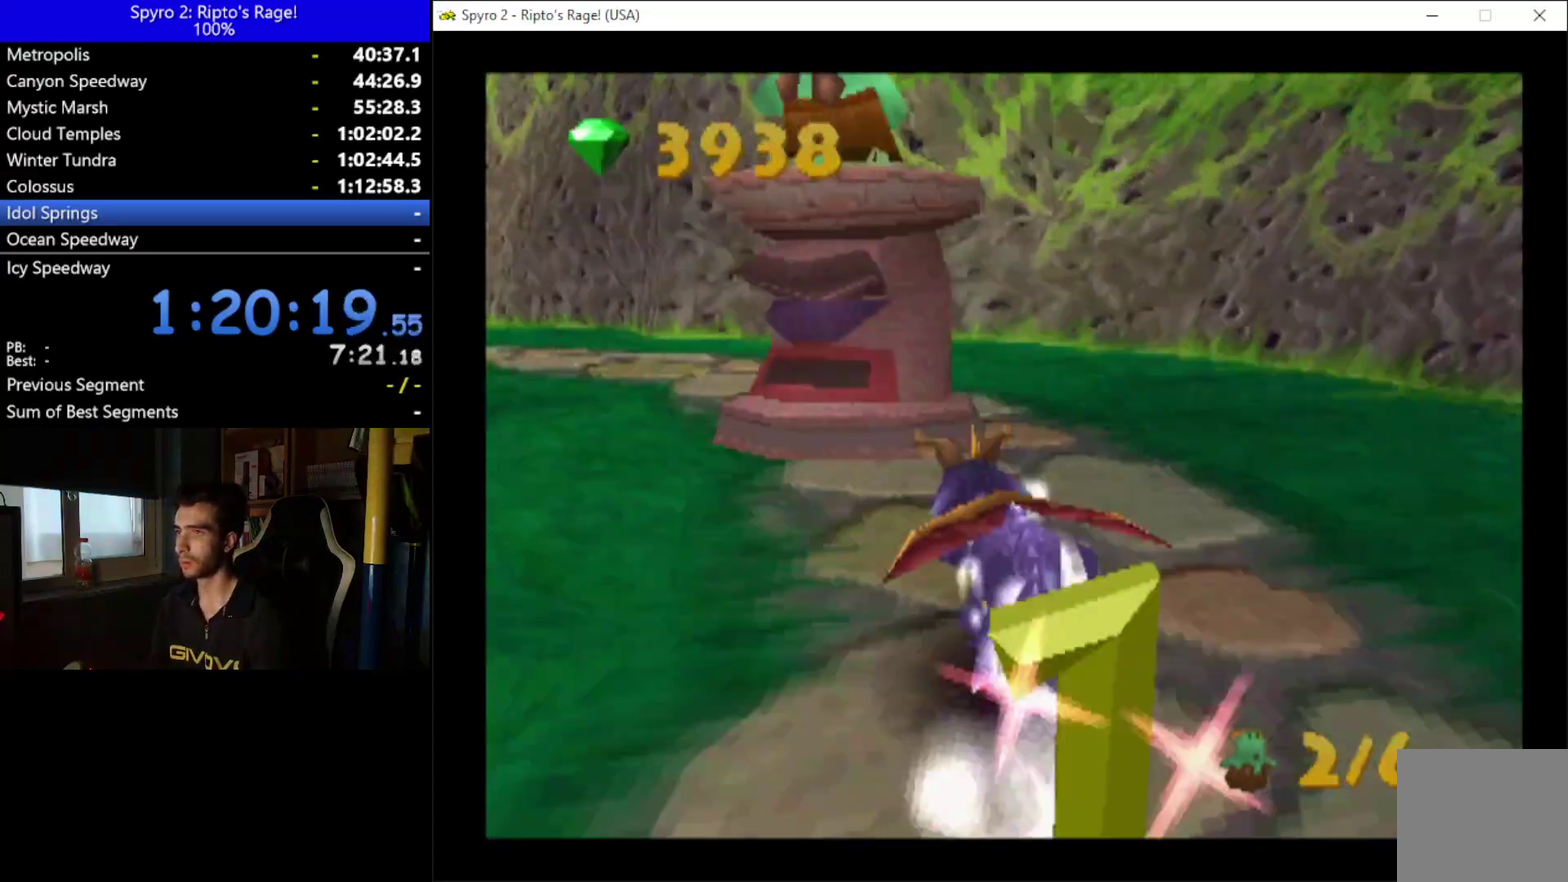
{"buttons": ["X"], "left_stick": "down", "right_stick": "center", "events": [[33, "DPAD_LEFT", "down"], [400, "DPAD_LEFT", "up"]]}
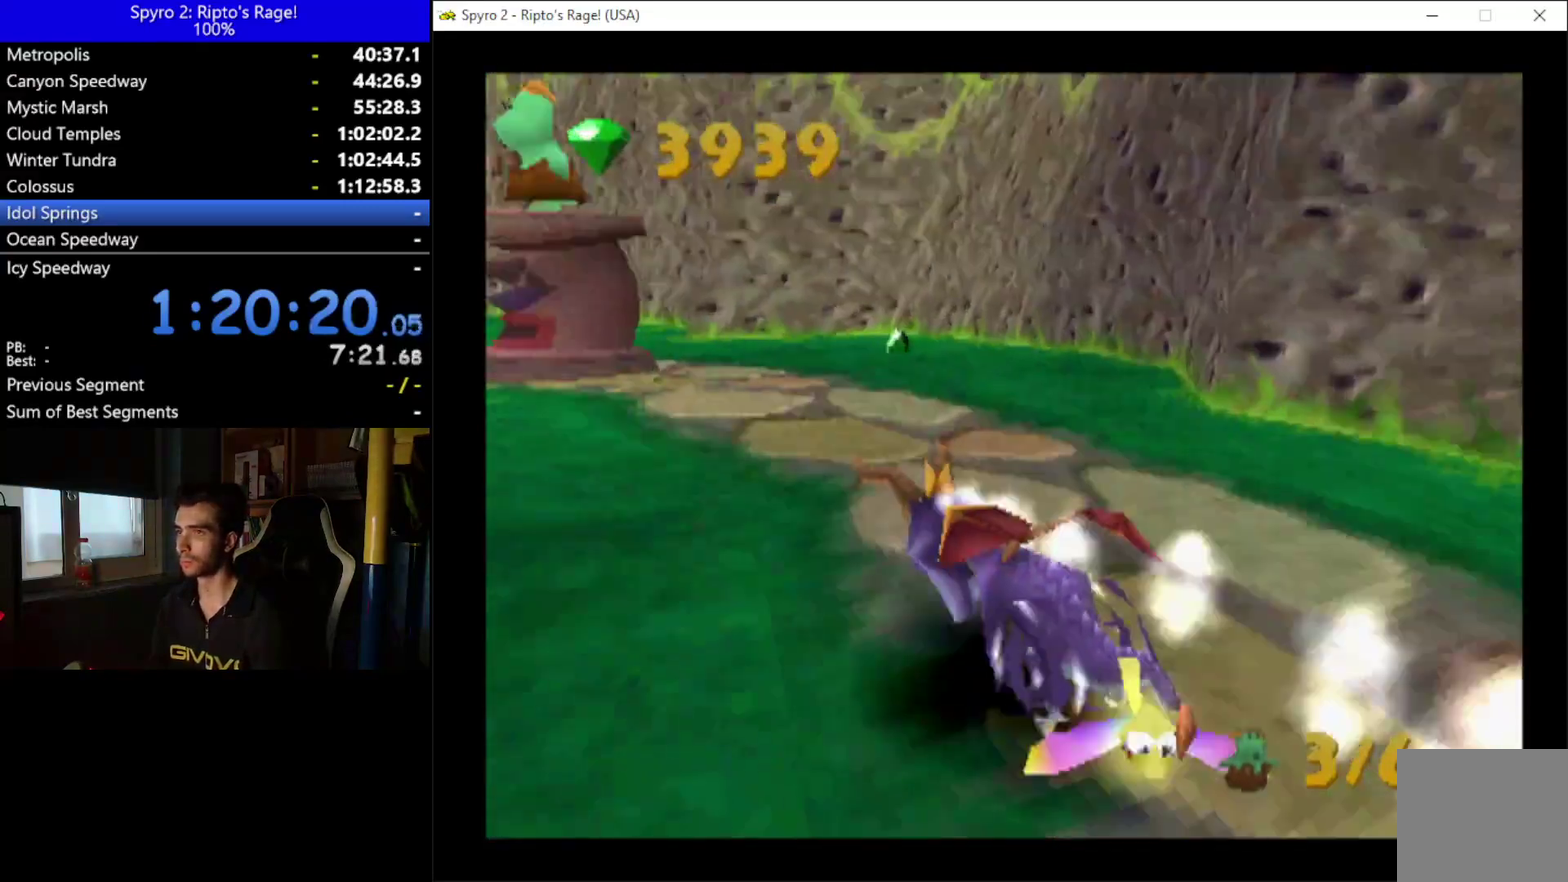
{"buttons": ["X"], "left_stick": "down", "right_stick": "center", "events": [[200, "DPAD_LEFT", "down"], [367, "DPAD_LEFT", "up"]]}
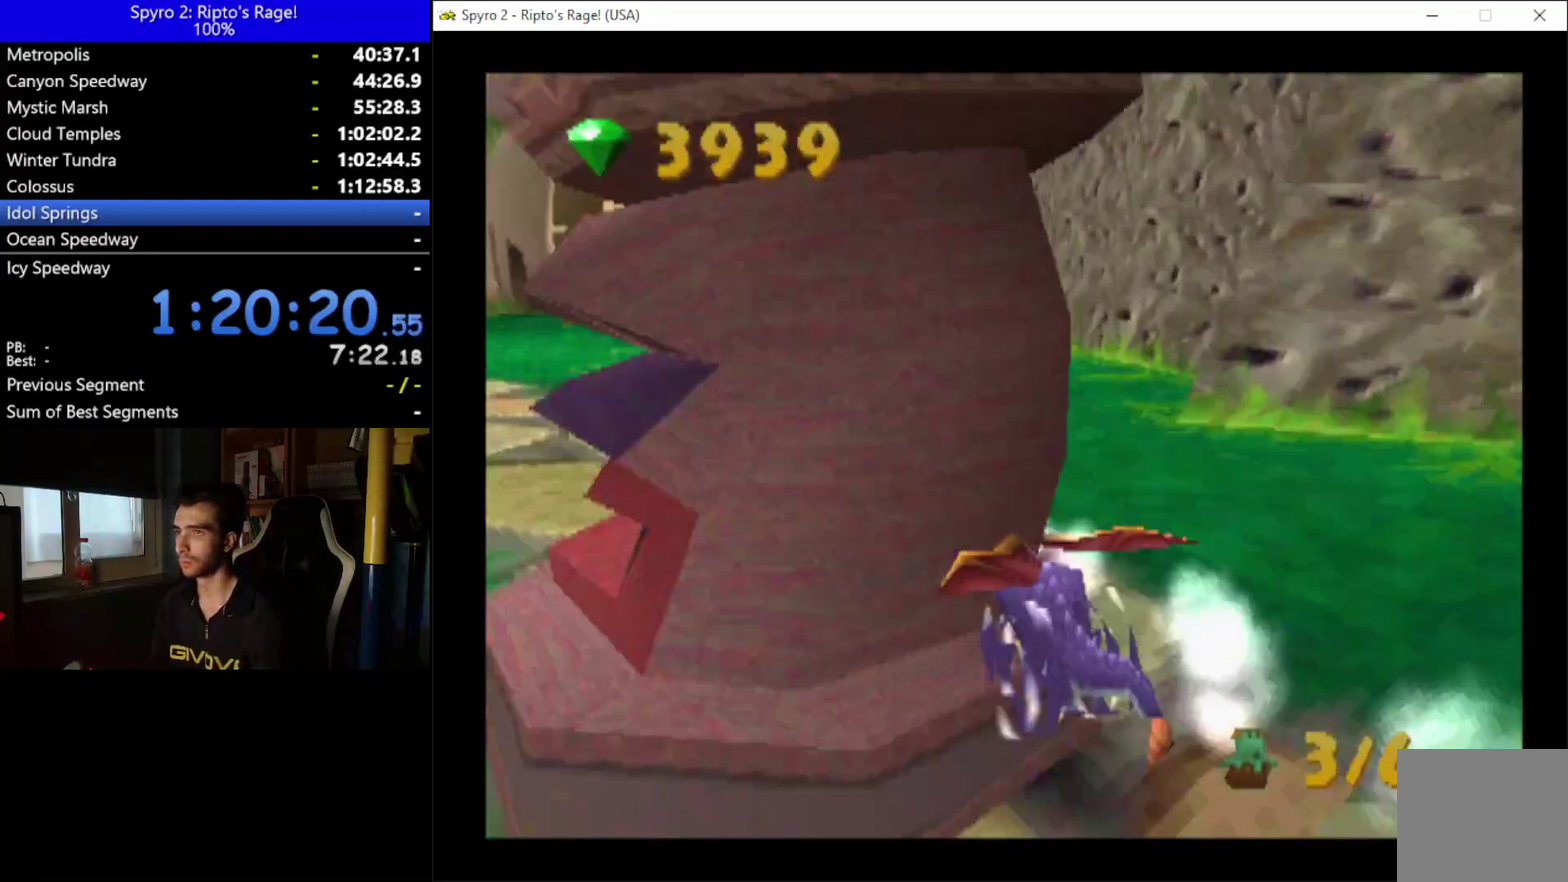
{"buttons": ["X", "DPAD_LEFT"], "left_stick": "down", "right_stick": "center", "events": [[33, "DPAD_LEFT", "down"], [333, "DPAD_LEFT", "up"], [500, "DPAD_LEFT", "down"]]}
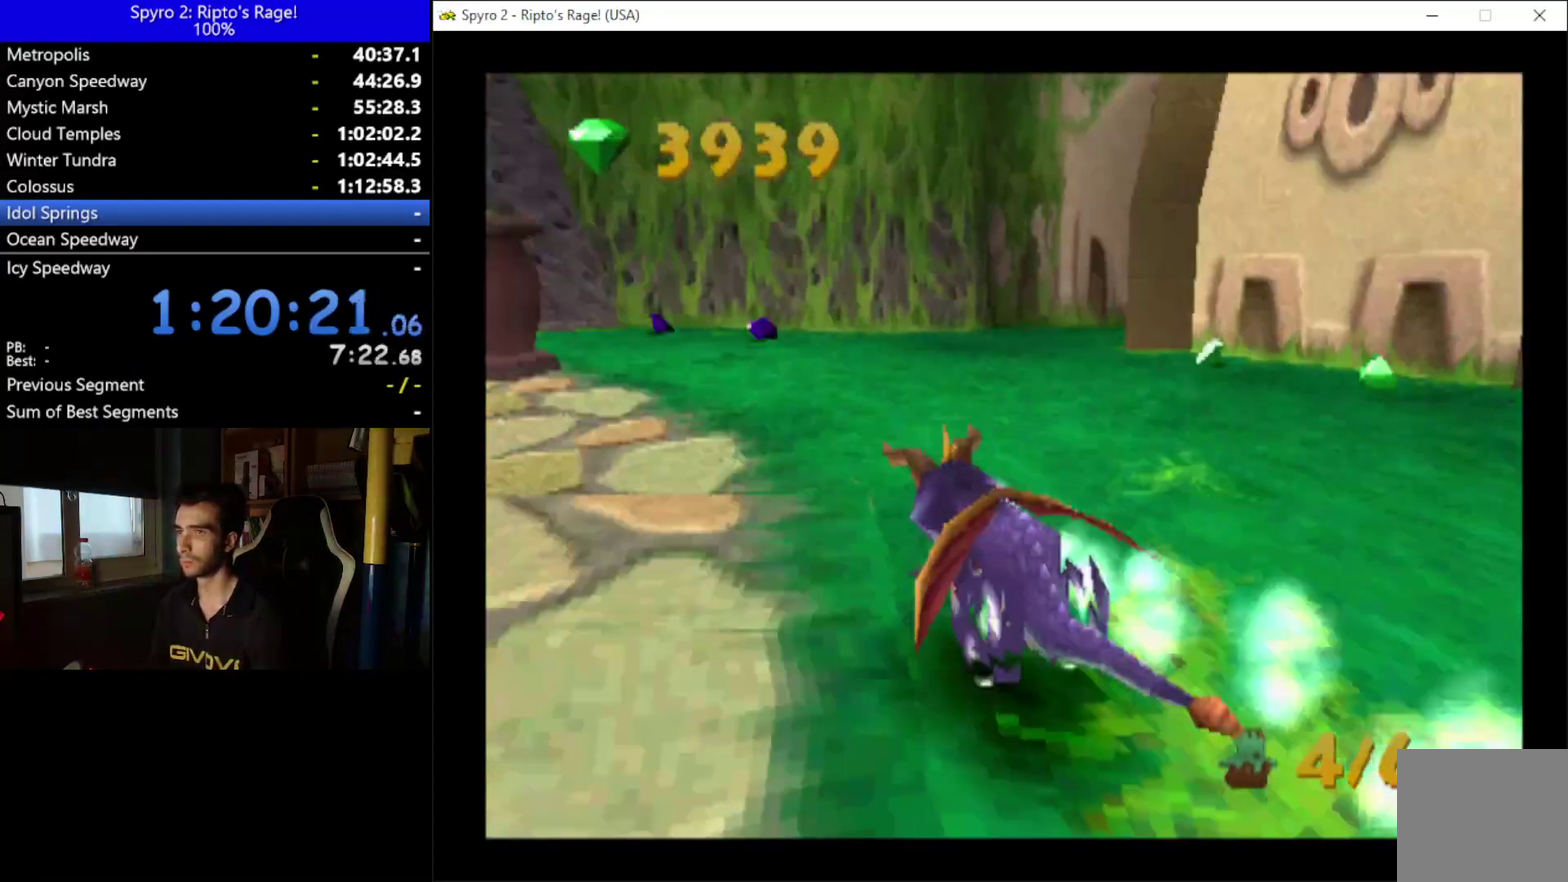
{"buttons": ["X", "DPAD_RIGHT"], "left_stick": "down", "right_stick": "center", "events": [[367, "DPAD_LEFT", "up"], [467, "DPAD_RIGHT", "down"]]}
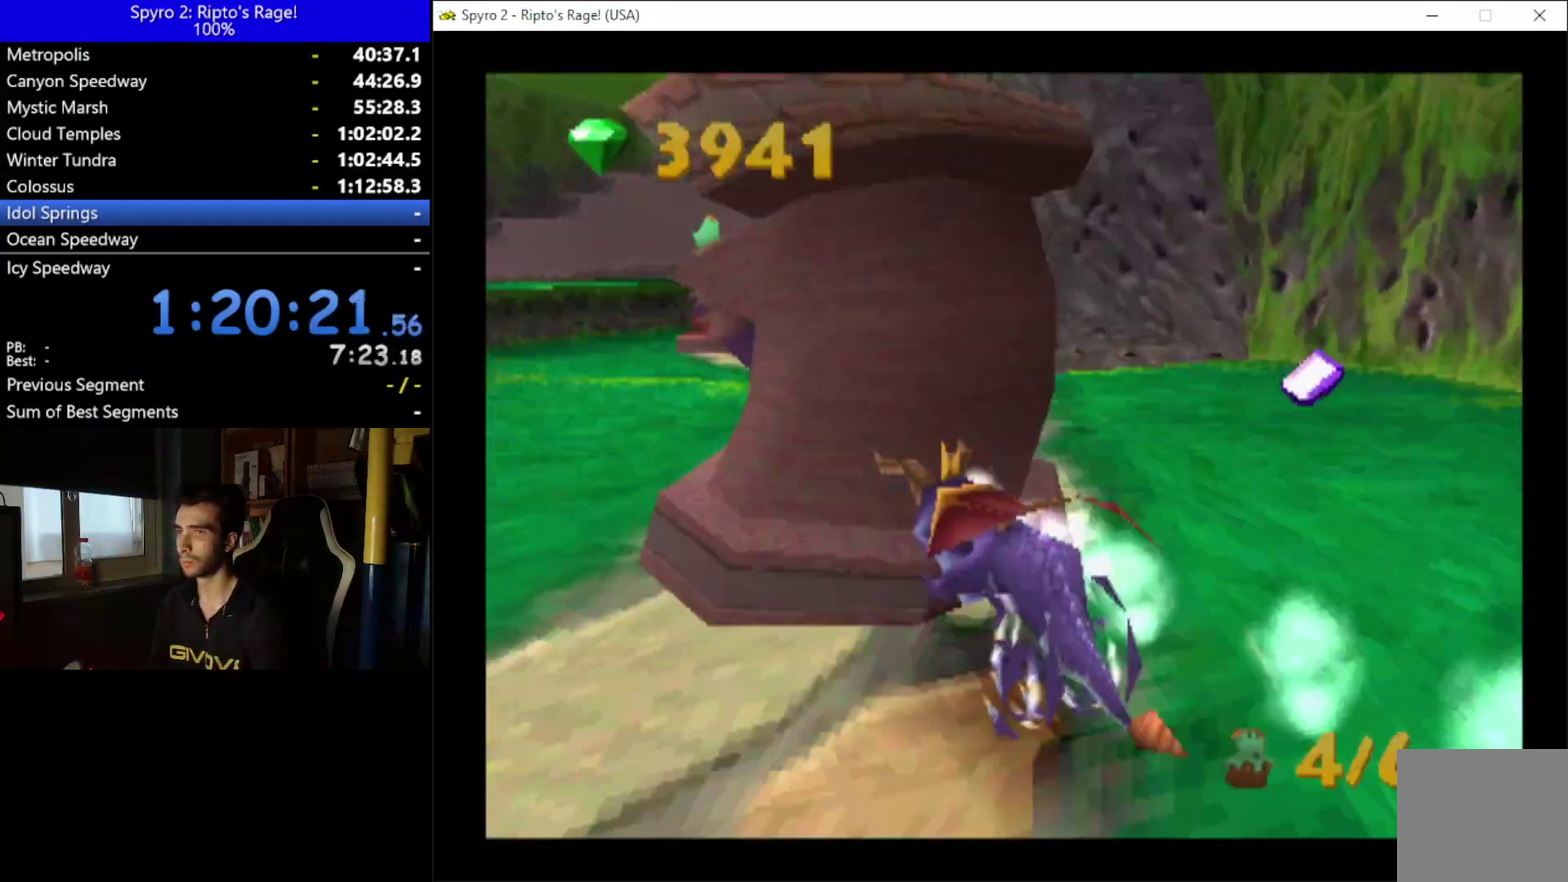
{"buttons": ["X", "DPAD_LEFT"], "left_stick": "down", "right_stick": "center", "events": [[100, "DPAD_RIGHT", "up"], [400, "DPAD_LEFT", "down"]]}
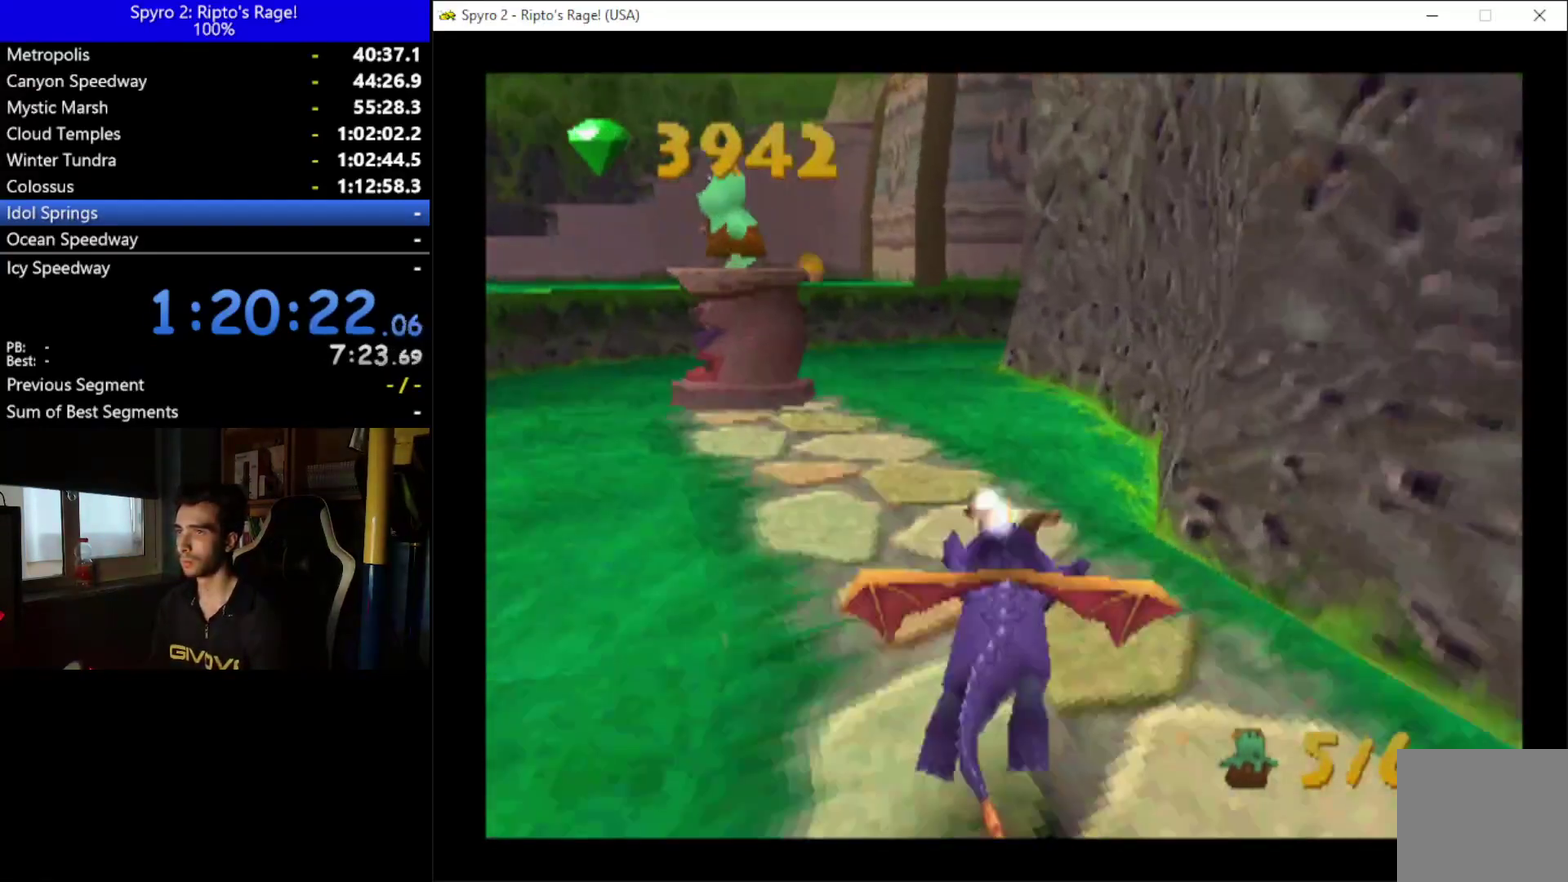
{"buttons": ["A", "X", "DPAD_RIGHT"], "left_stick": "down", "right_stick": "center", "events": [[267, "DPAD_LEFT", "up"], [333, "DPAD_RIGHT", "down"], [500, "A", "down"]]}
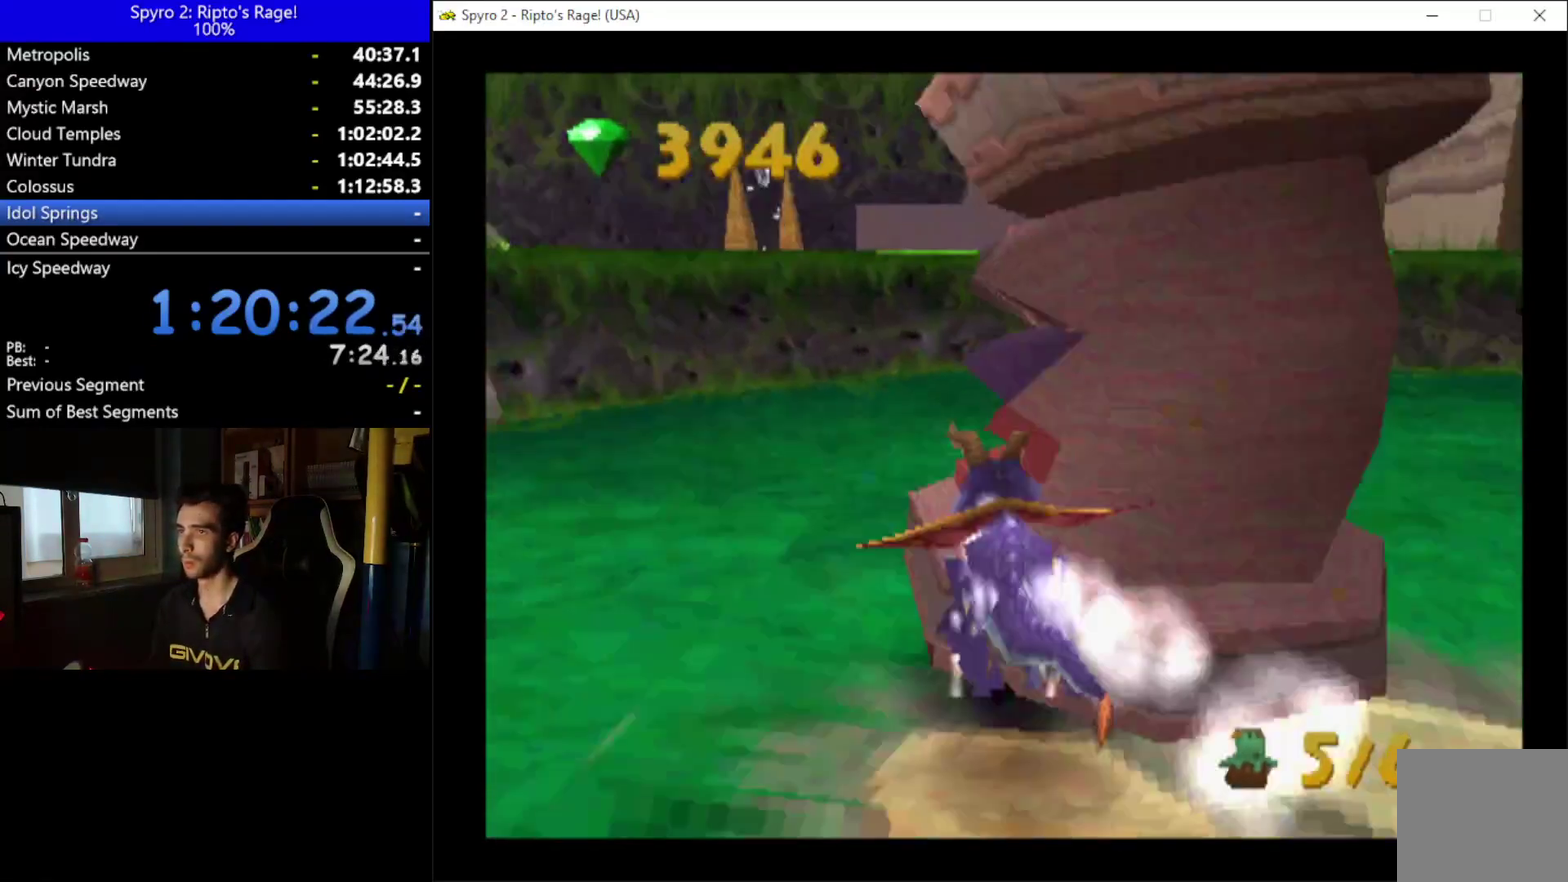
{"buttons": ["X", "DPAD_LEFT"], "left_stick": "down", "right_stick": "center", "events": [[233, "DPAD_RIGHT", "up"], [300, "A", "up"], [400, "DPAD_LEFT", "down"]]}
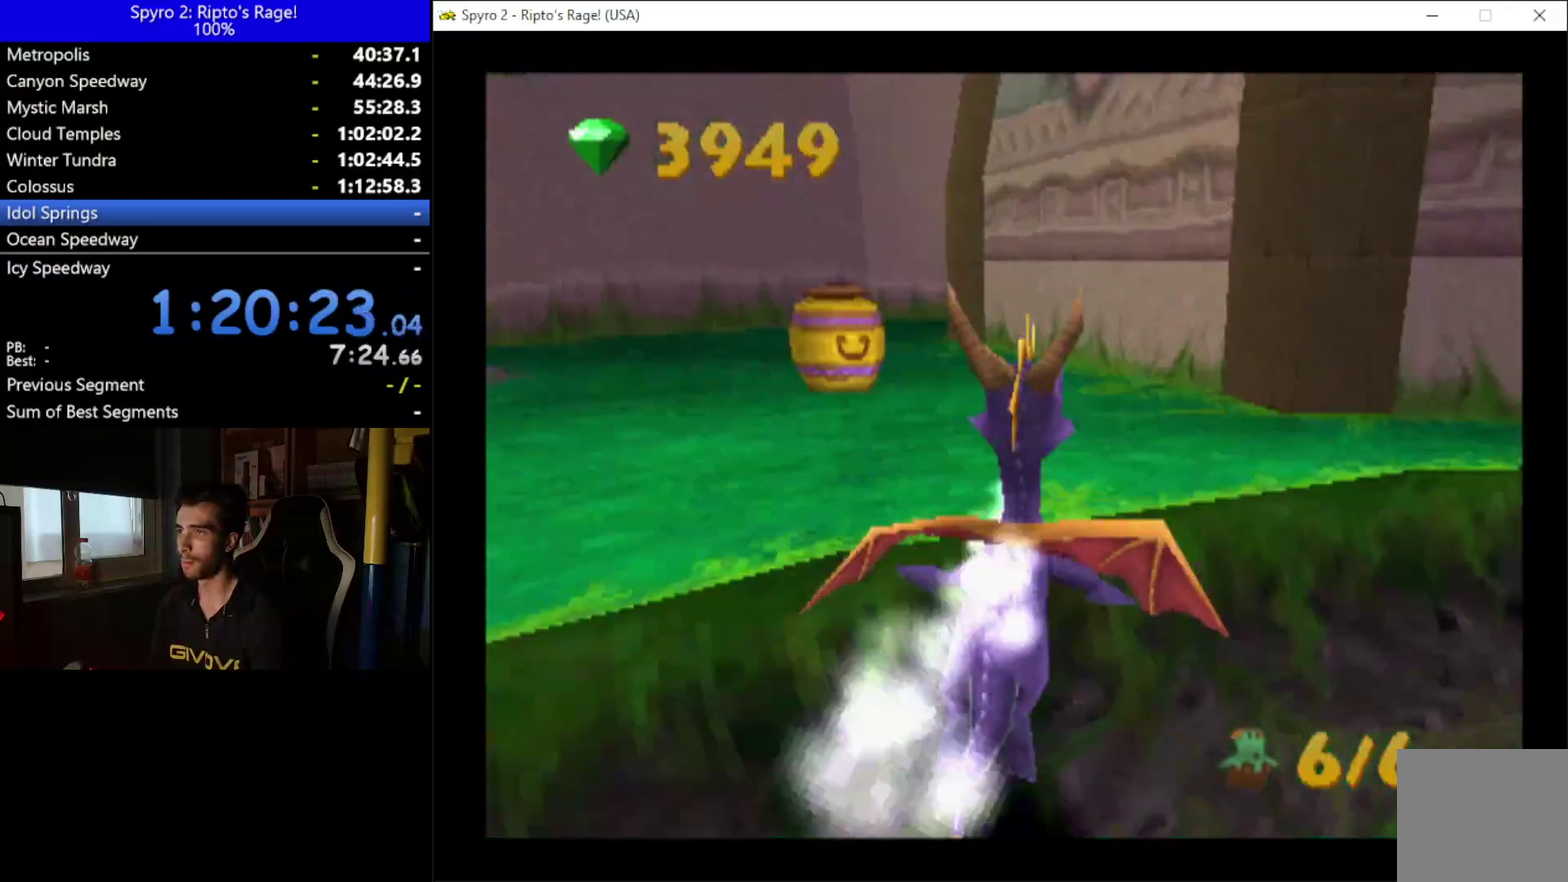
{"buttons": [], "left_stick": "down", "right_stick": "center", "events": [[300, "X", "up"], [333, "DPAD_LEFT", "up"]]}
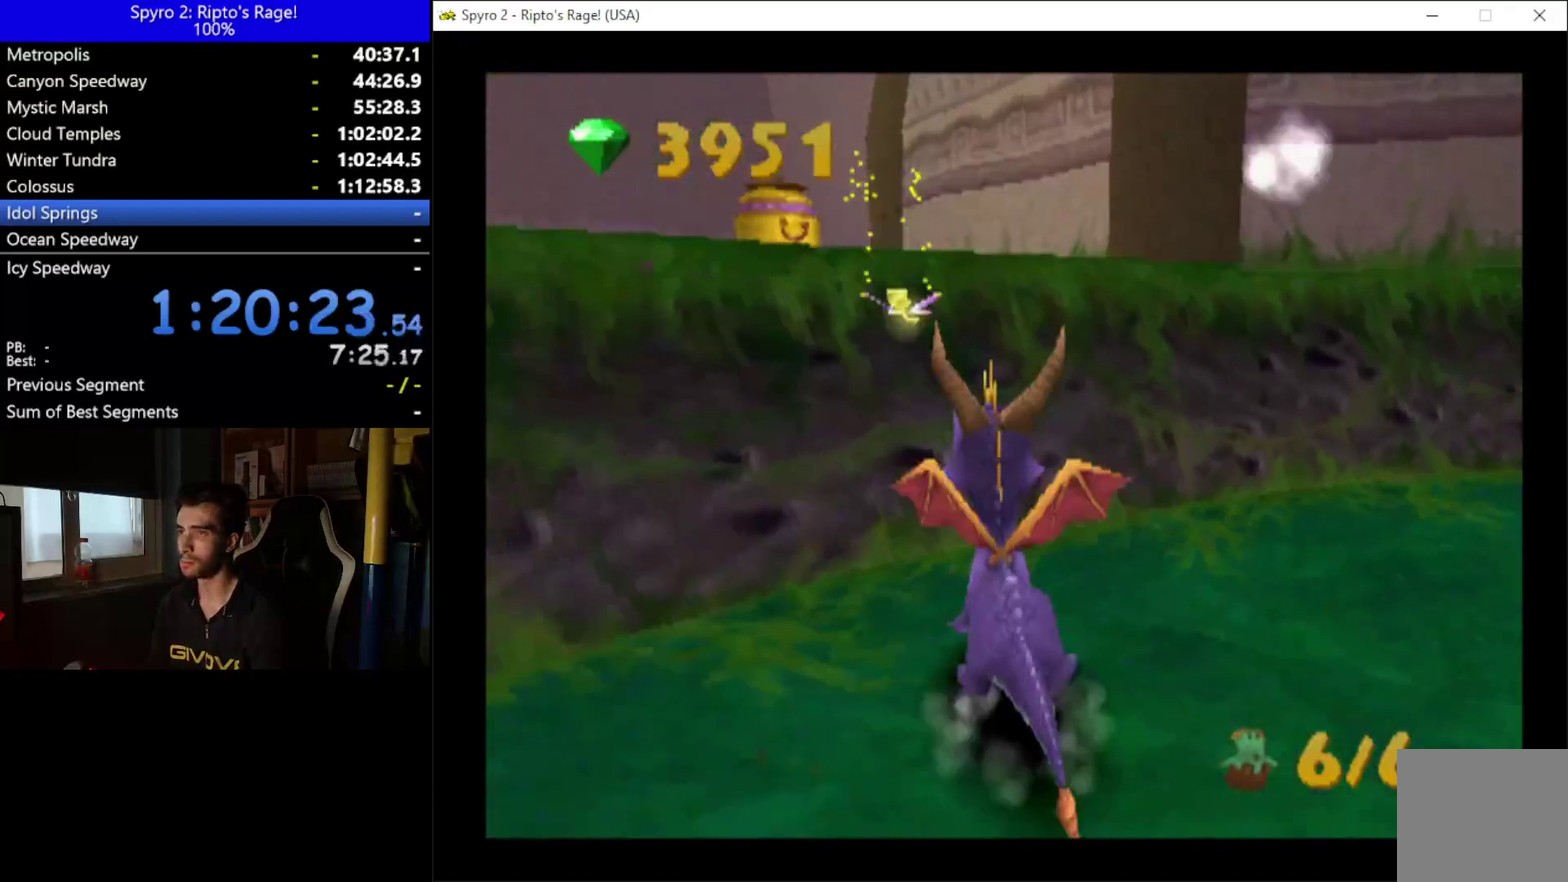
{"buttons": ["A", "DPAD_UP"], "left_stick": "down", "right_stick": "center", "events": [[333, "DPAD_UP", "down"], [367, "A", "down"]]}
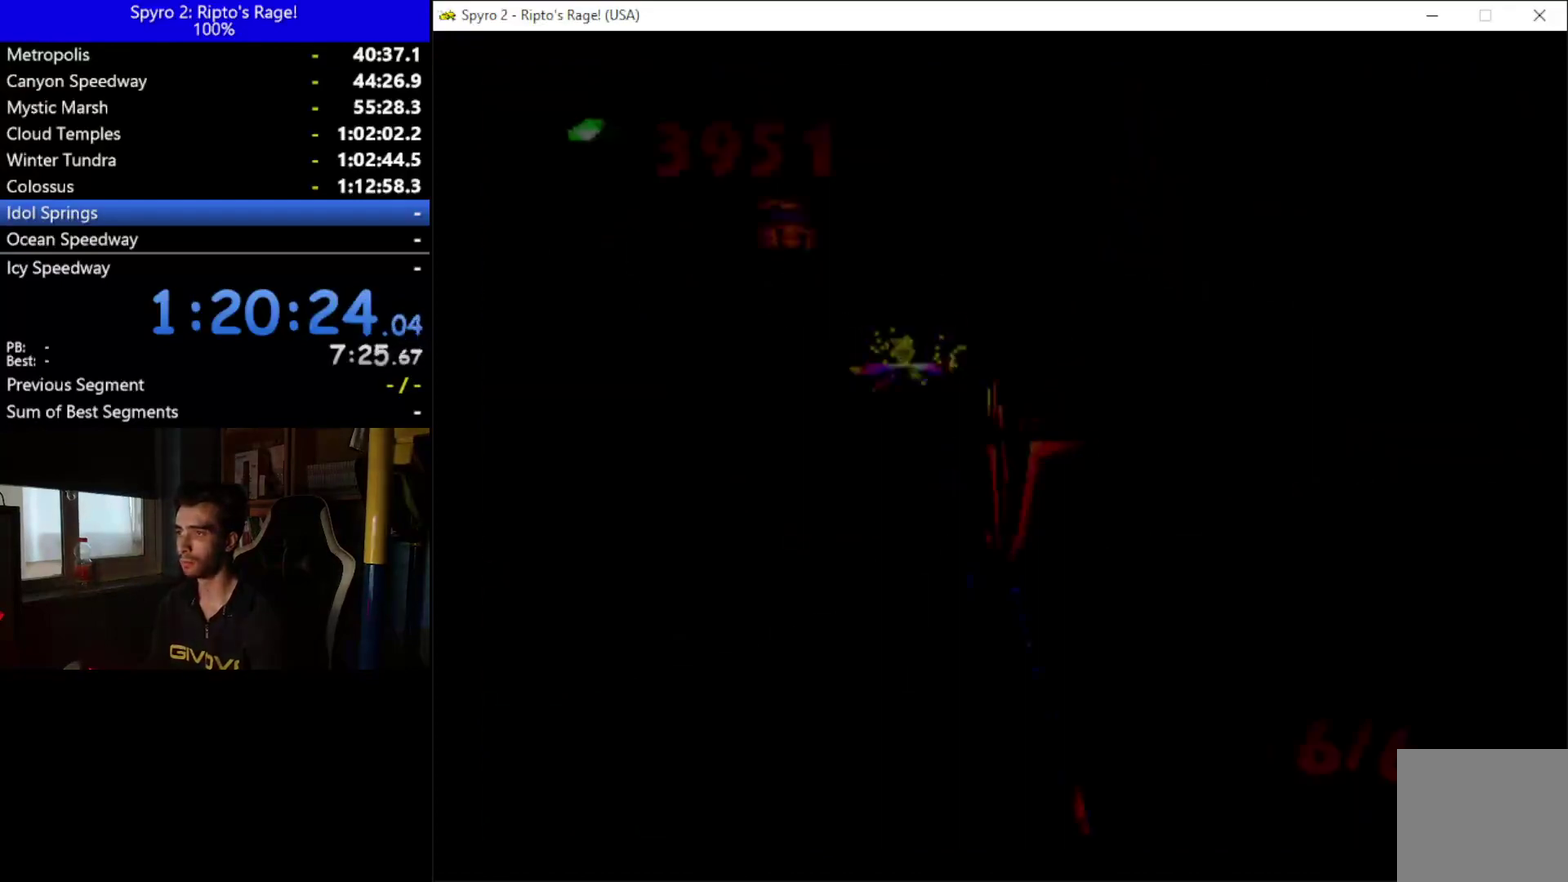
{"buttons": [], "left_stick": "down", "right_stick": "center", "events": [[33, "DPAD_LEFT", "down"], [200, "DPAD_LEFT", "up"], [233, "A", "up"], [233, "DPAD_UP", "up"]]}
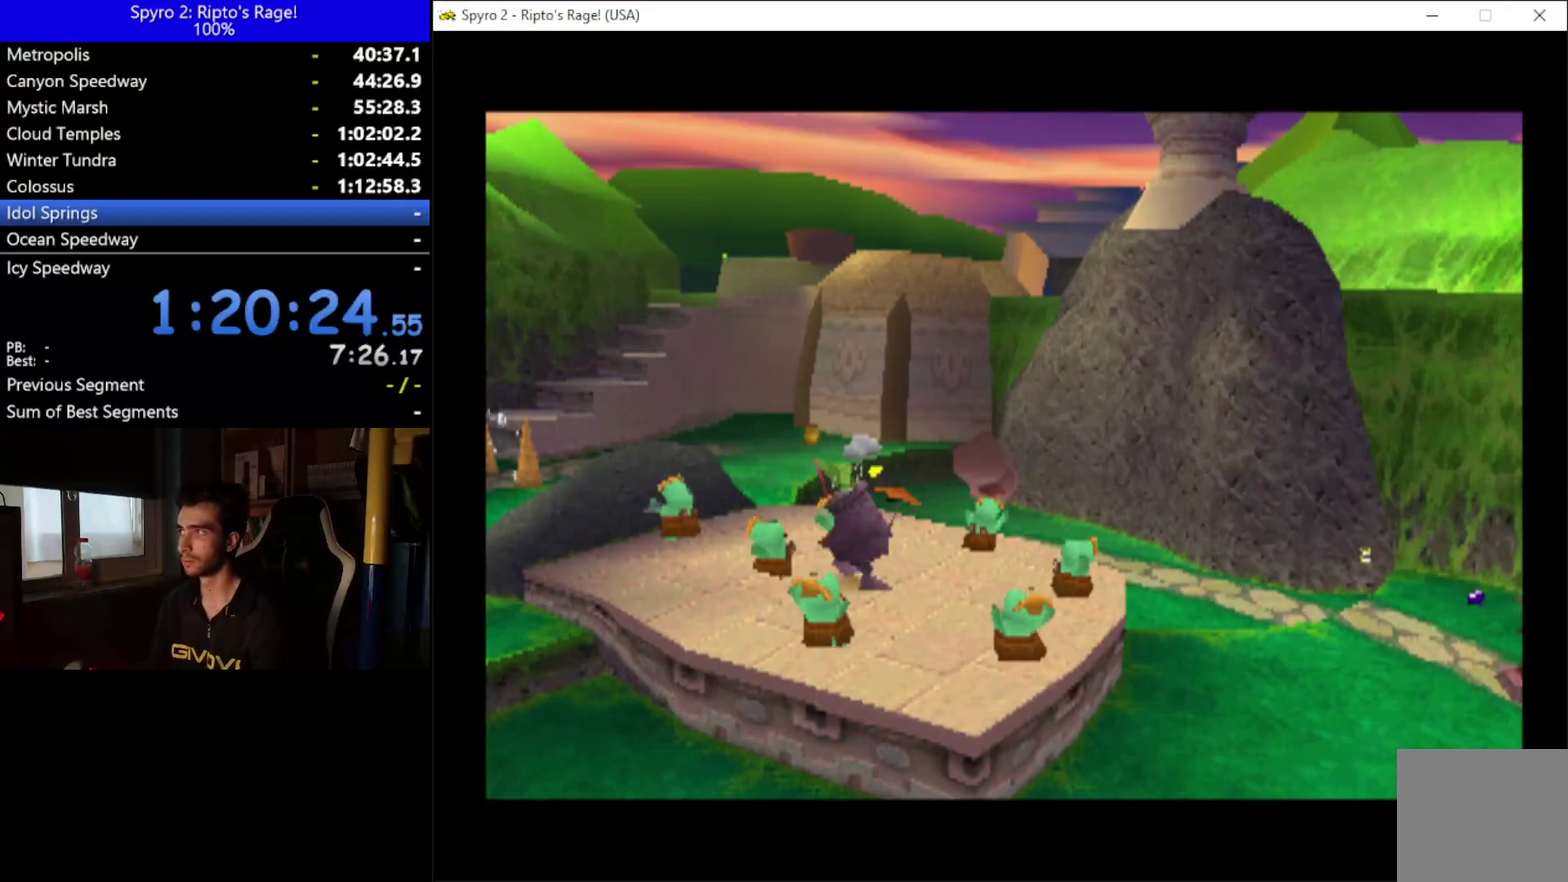
{"buttons": ["A"], "left_stick": "down", "right_stick": "center", "events": [[67, "A", "down"], [200, "A", "up"], [267, "A", "down"], [400, "A", "up"], [500, "A", "down"]]}
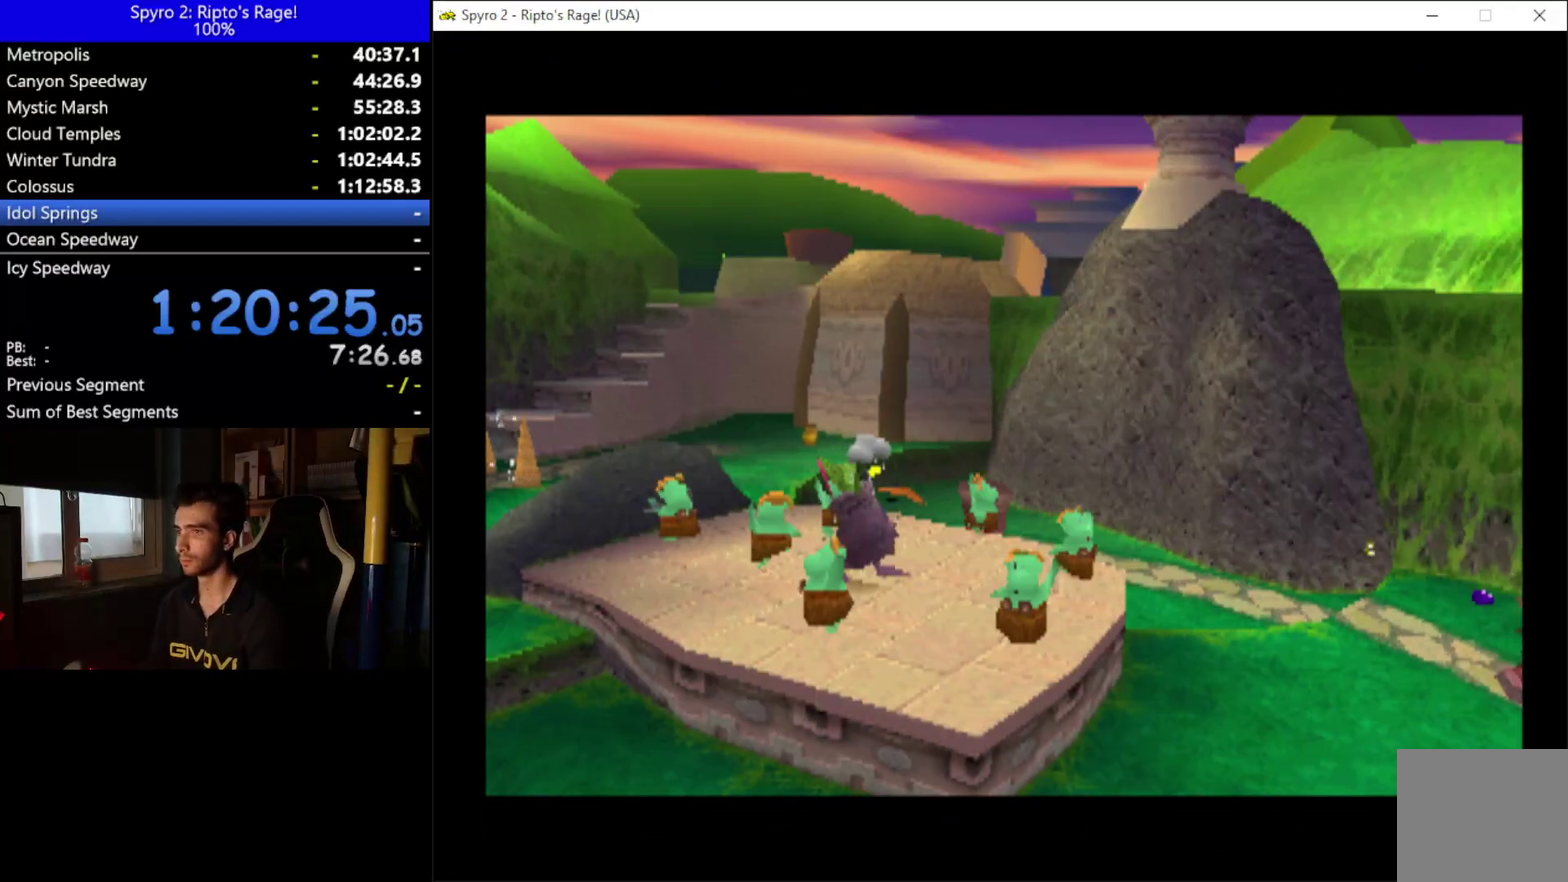
{"buttons": [], "left_stick": "down", "right_stick": "center", "events": [[100, "A", "up"], [200, "A", "down"], [267, "A", "up"], [367, "A", "down"], [467, "A", "up"]]}
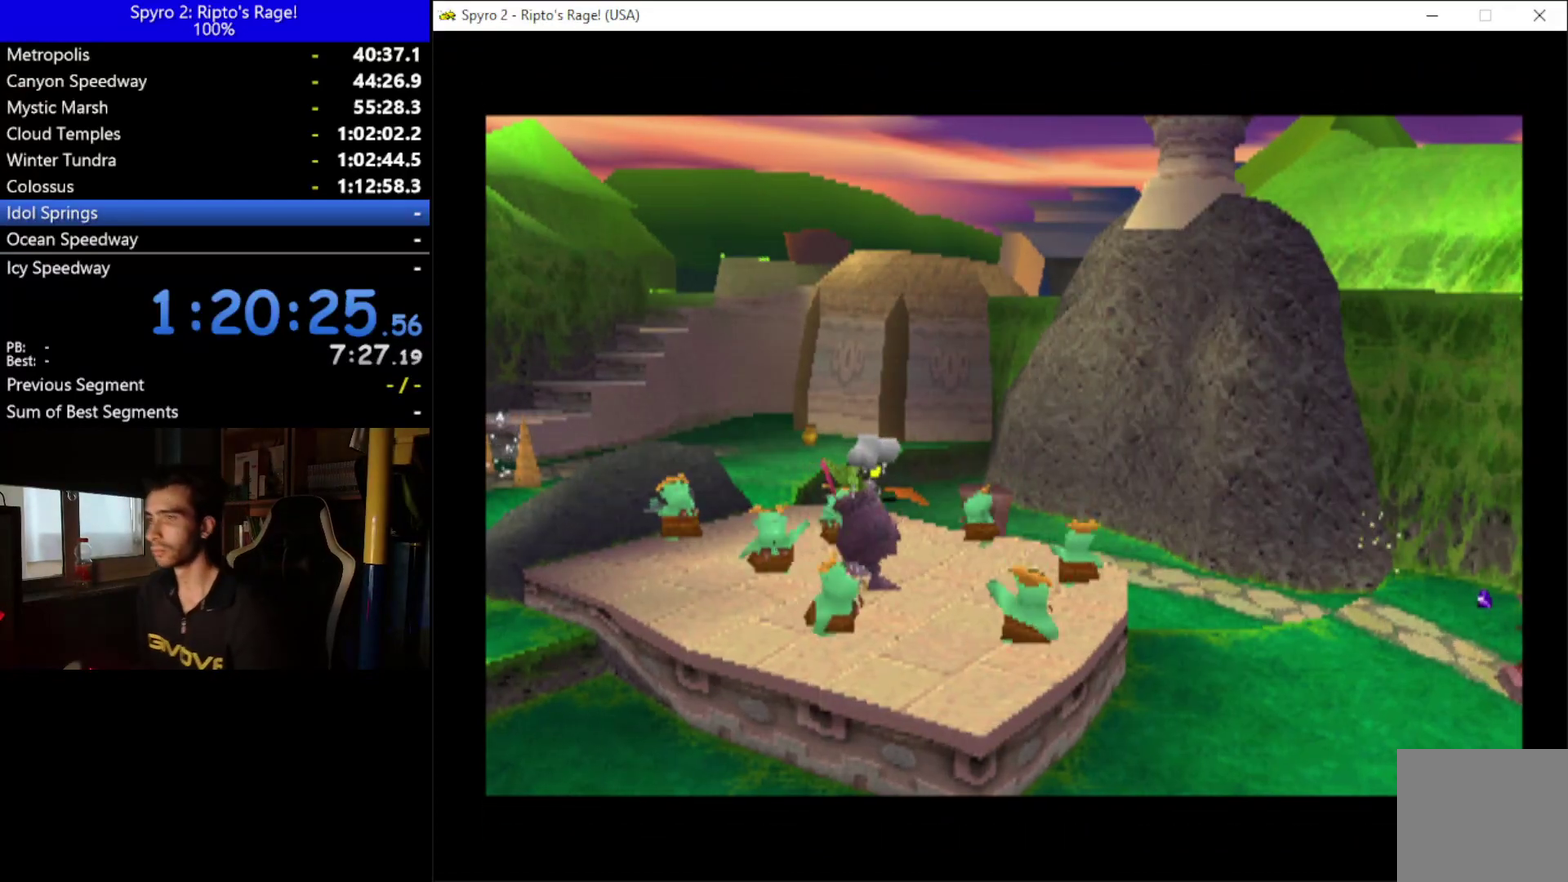
{"buttons": ["A"], "left_stick": "down", "right_stick": "center", "events": [[67, "A", "down"], [200, "A", "up"], [267, "A", "down"], [400, "A", "up"], [467, "A", "down"]]}
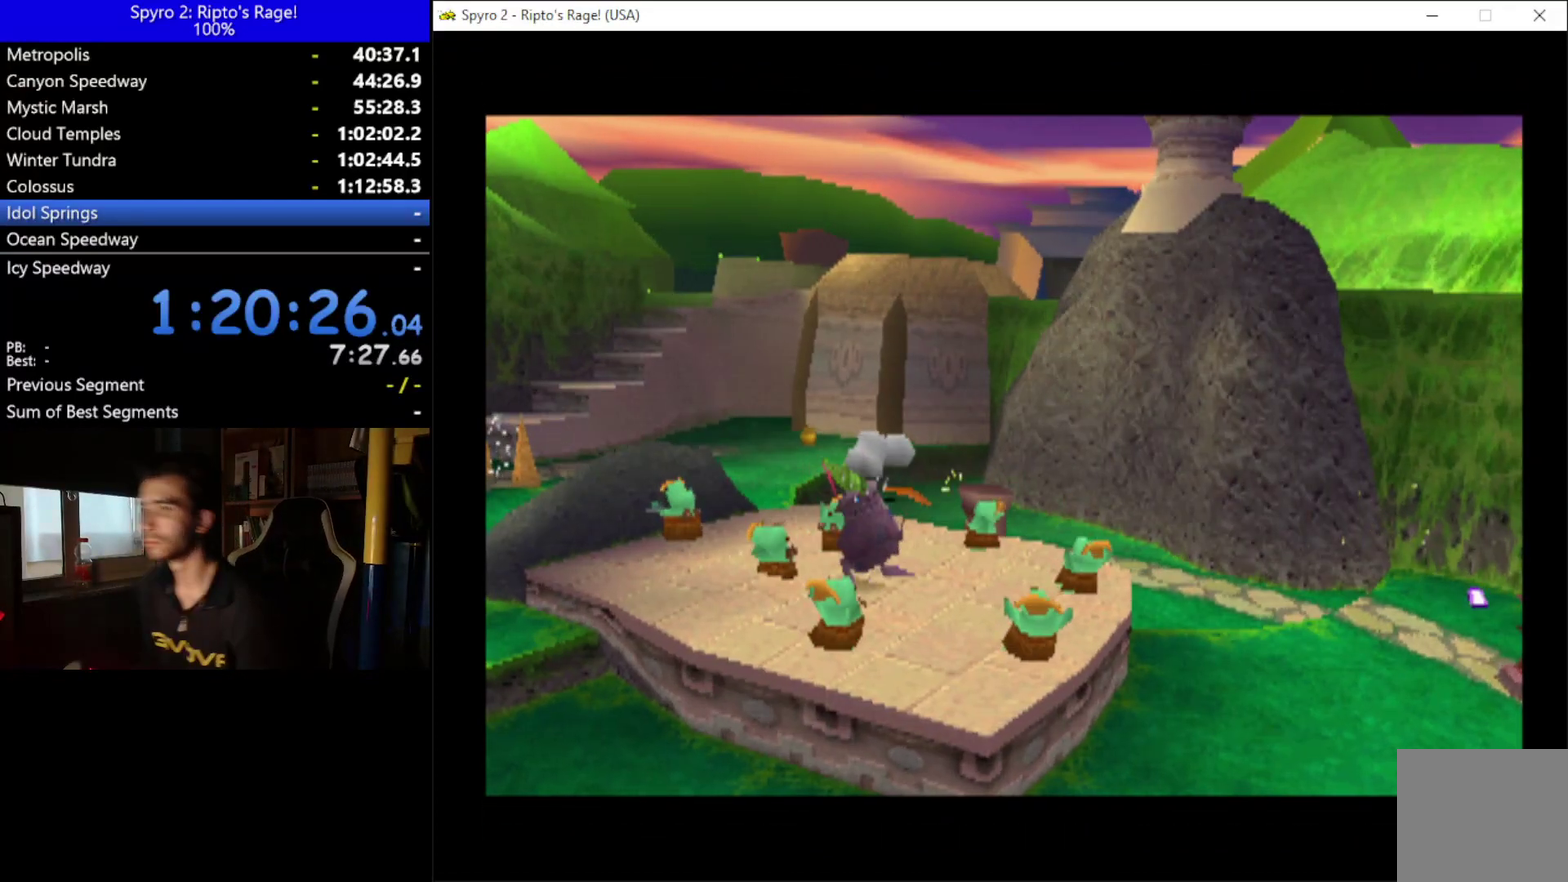
{"buttons": [], "left_stick": "down", "right_stick": "center", "events": [[67, "A", "up"], [167, "A", "down"], [267, "A", "up"], [367, "A", "down"], [467, "A", "up"]]}
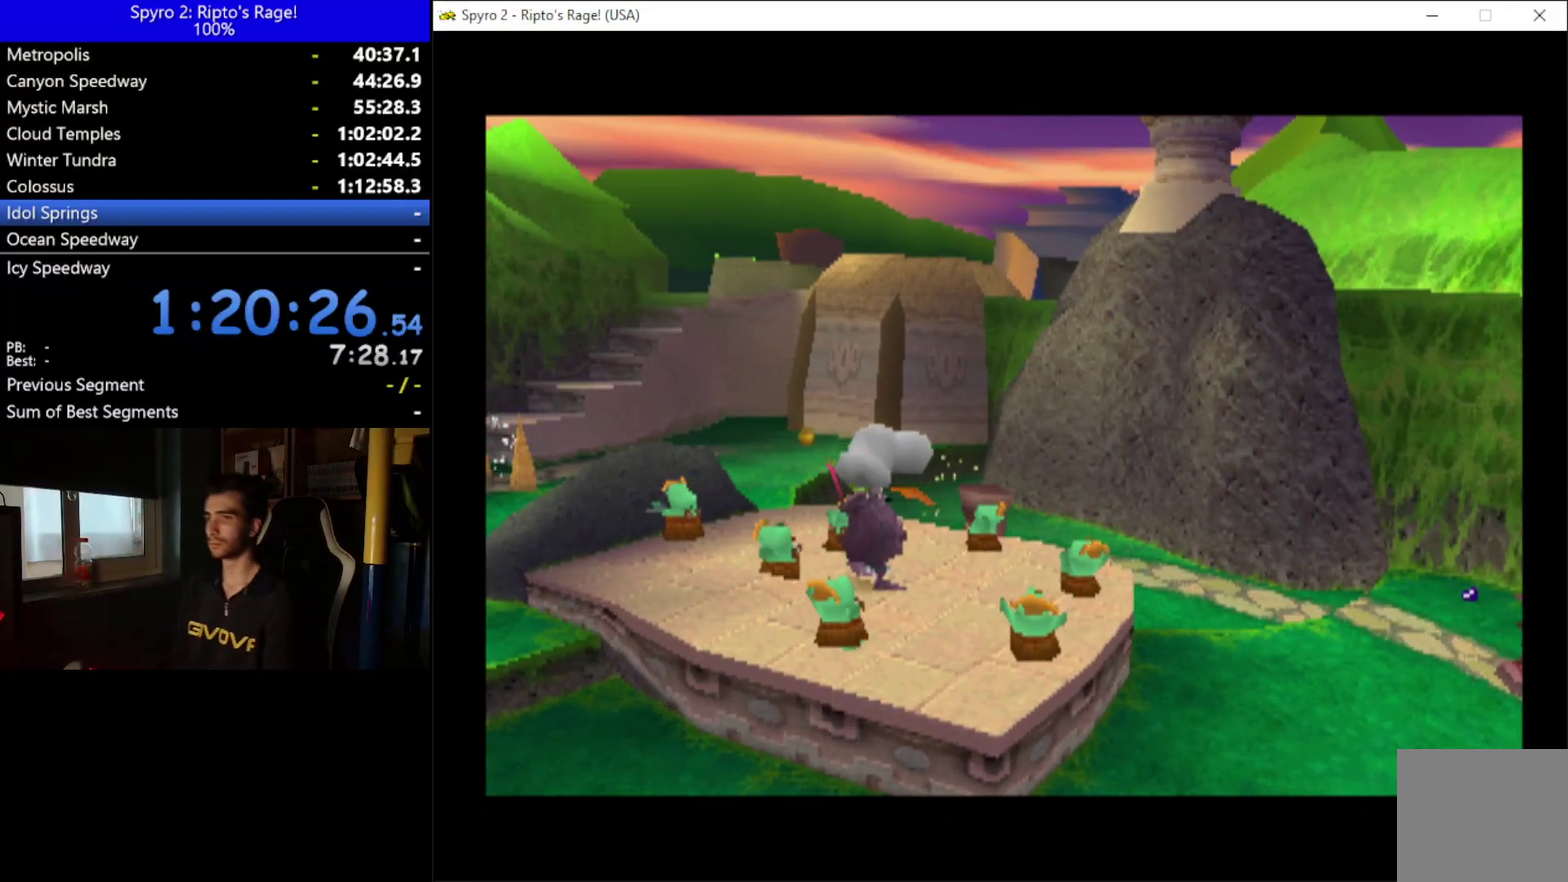
{"buttons": ["A"], "left_stick": "down", "right_stick": "center", "events": [[67, "A", "down"], [167, "A", "up"], [267, "A", "down"], [367, "A", "up"], [433, "A", "down"]]}
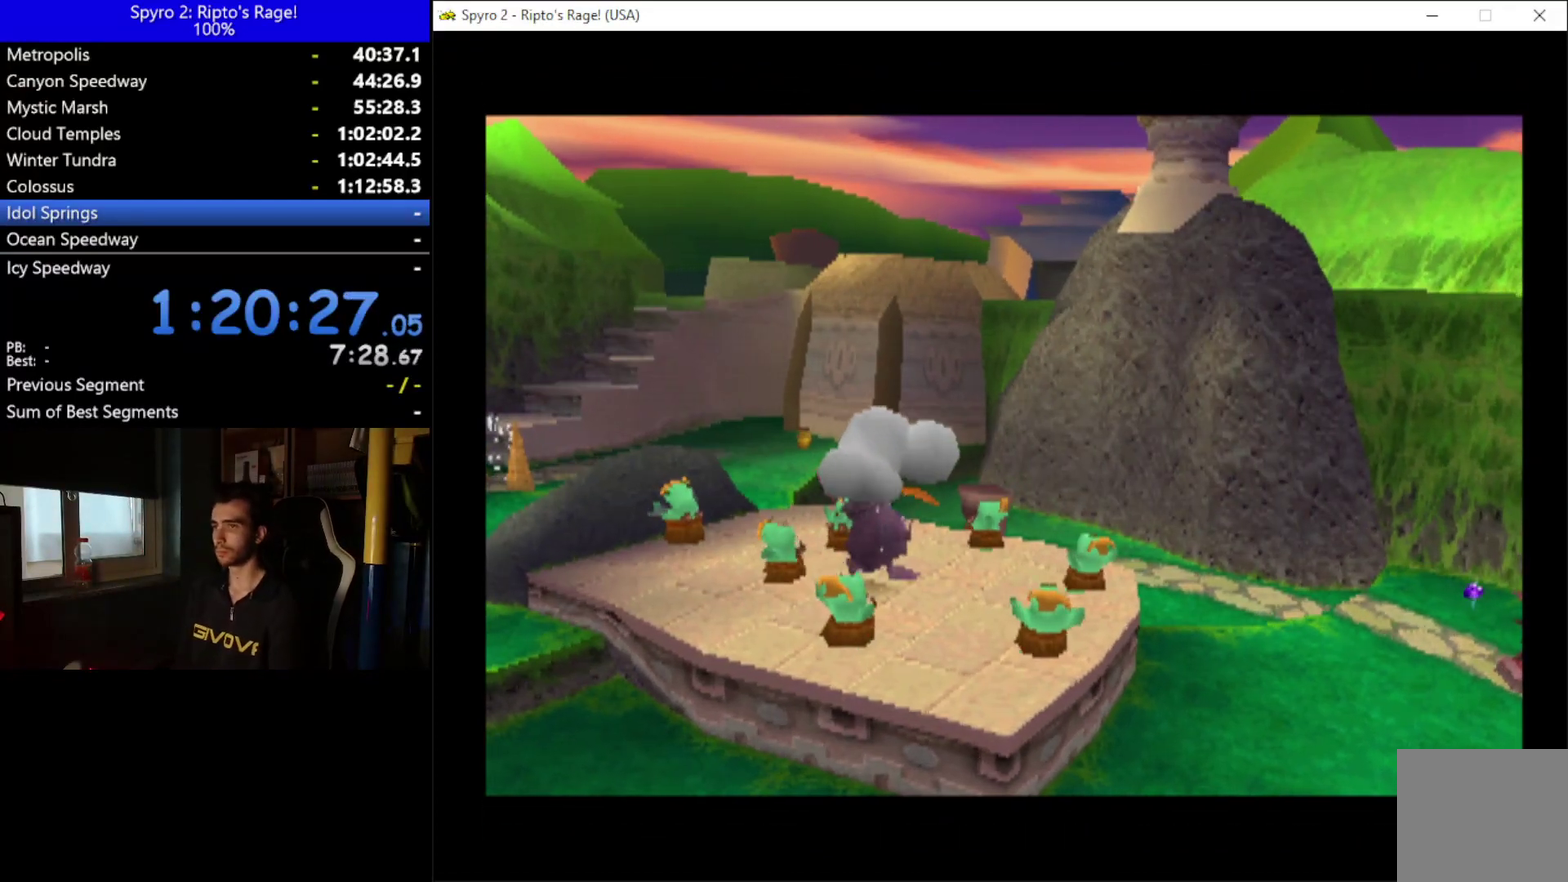
{"buttons": ["A"], "left_stick": "down", "right_stick": "center", "events": [[33, "A", "up"], [100, "A", "down"], [200, "A", "up"], [300, "A", "down"], [400, "A", "up"], [467, "A", "down"]]}
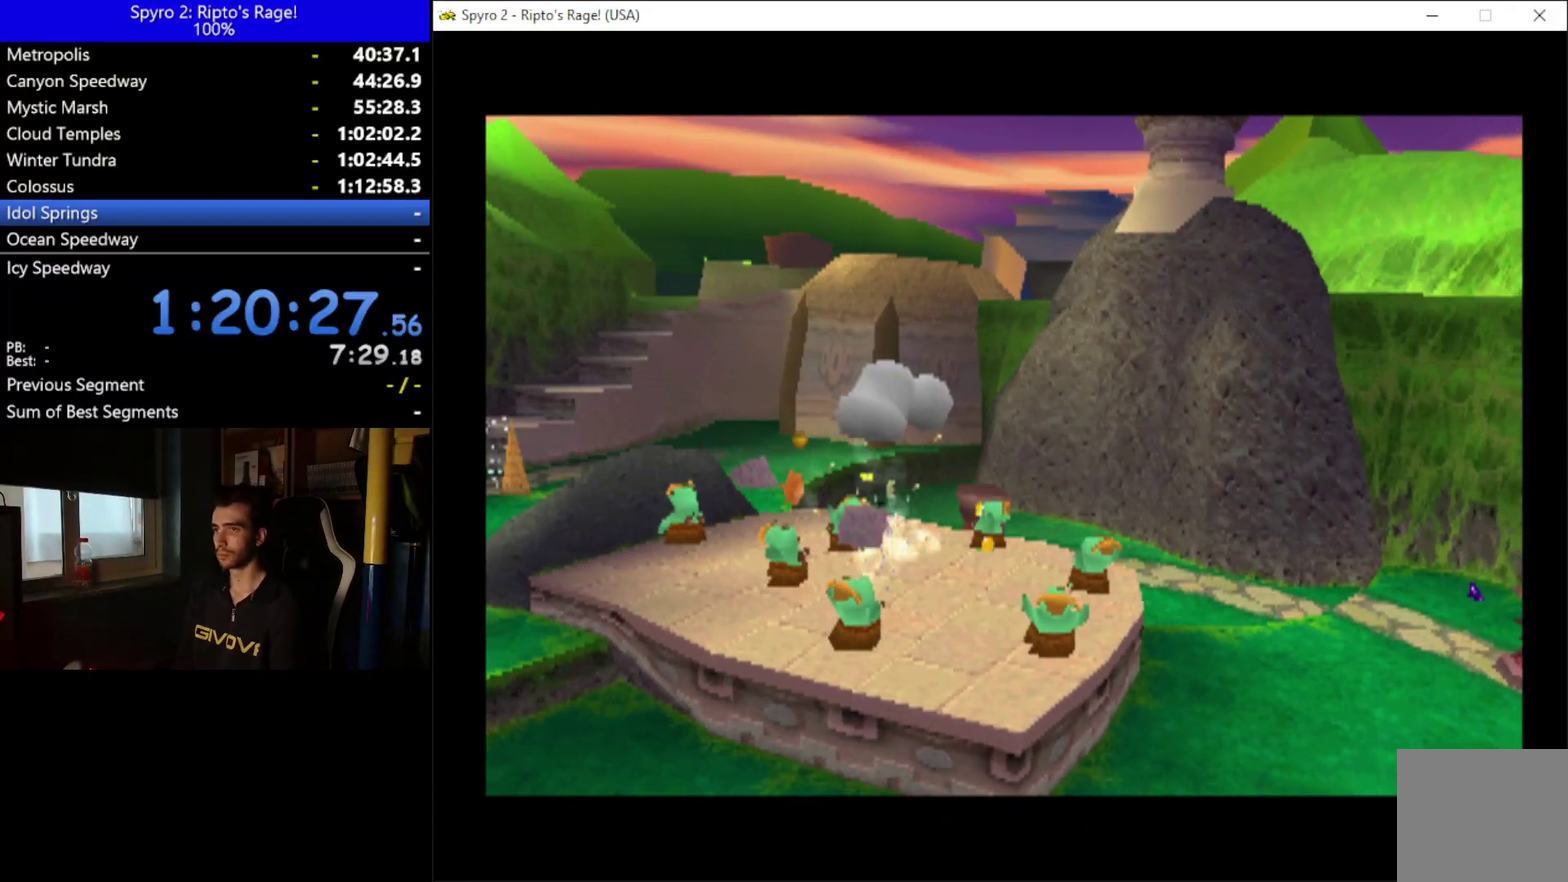
{"buttons": [], "left_stick": "down", "right_stick": "center", "events": [[100, "A", "up"], [167, "A", "down"], [267, "A", "up"]]}
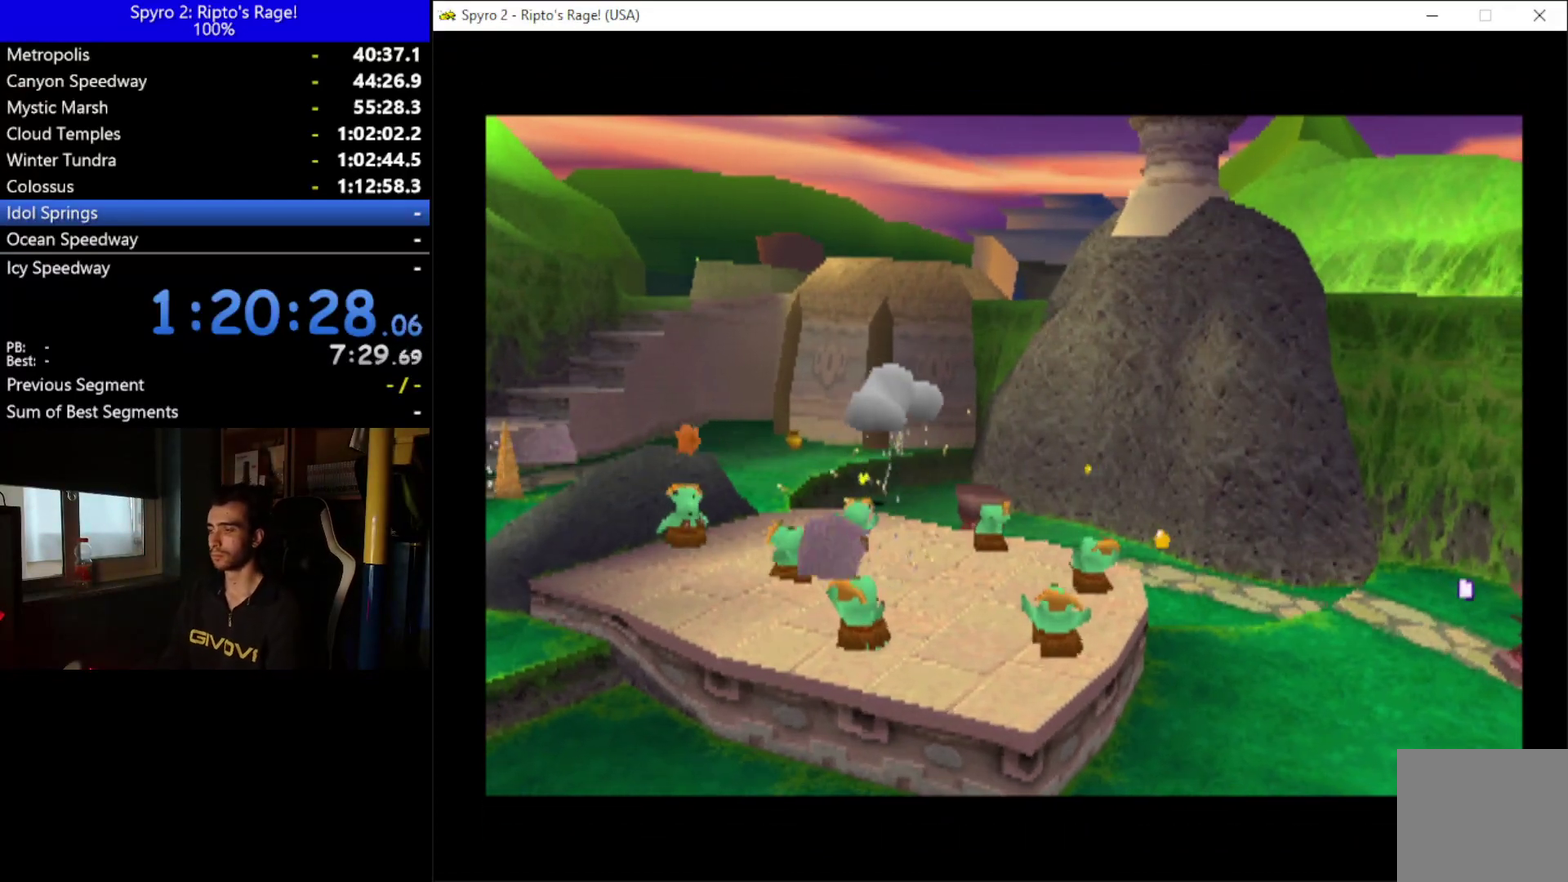
{"buttons": [], "left_stick": "down", "right_stick": "center", "events": []}
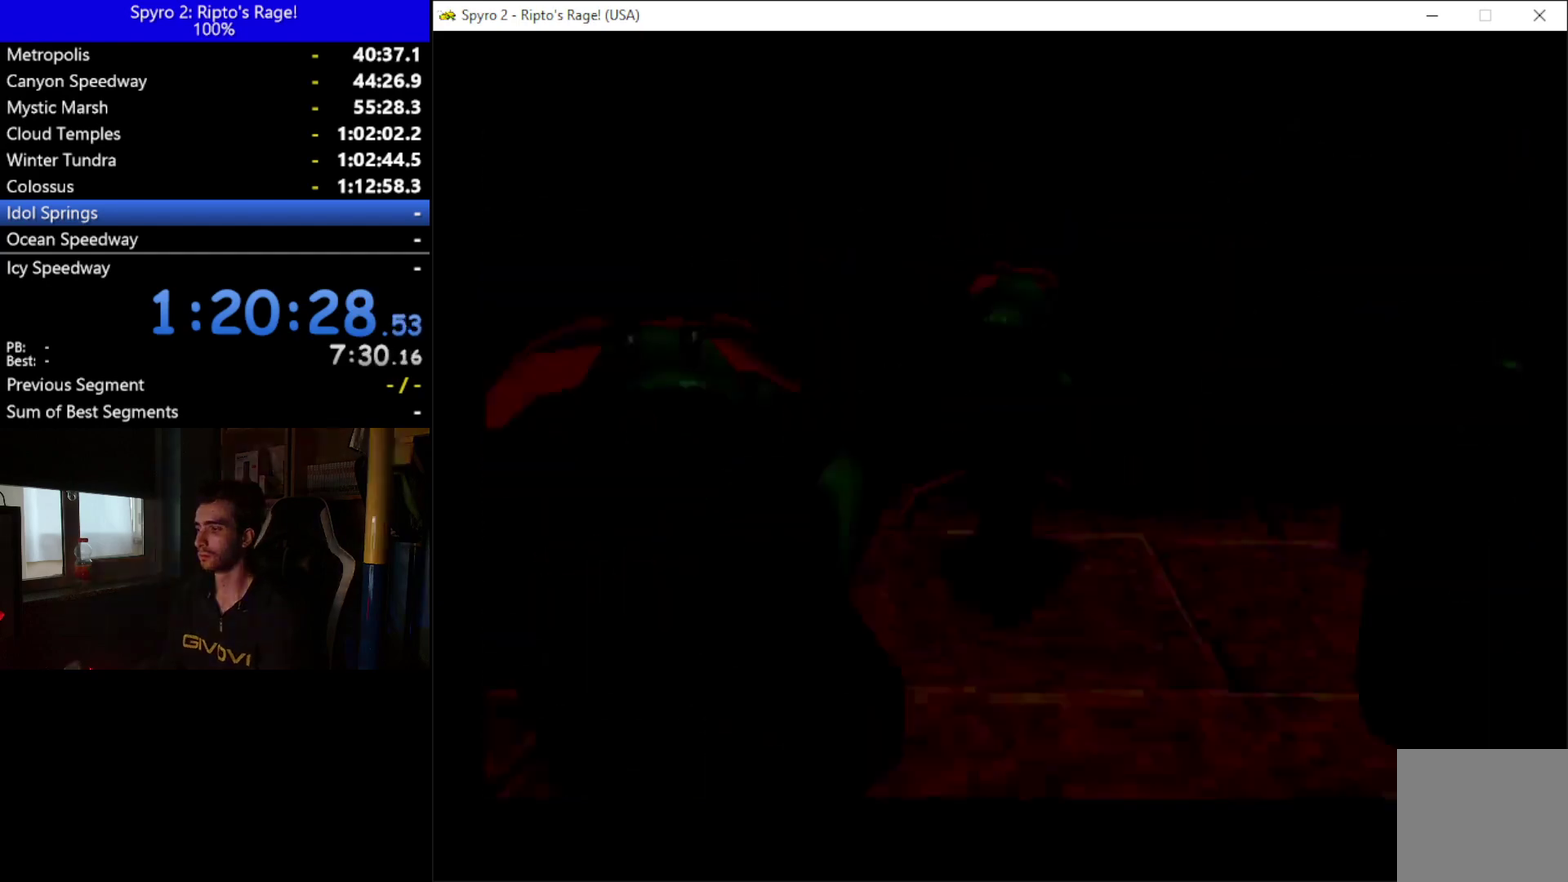
{"buttons": [], "left_stick": "down", "right_stick": "center", "events": [[33, "A", "down"], [167, "A", "up"]]}
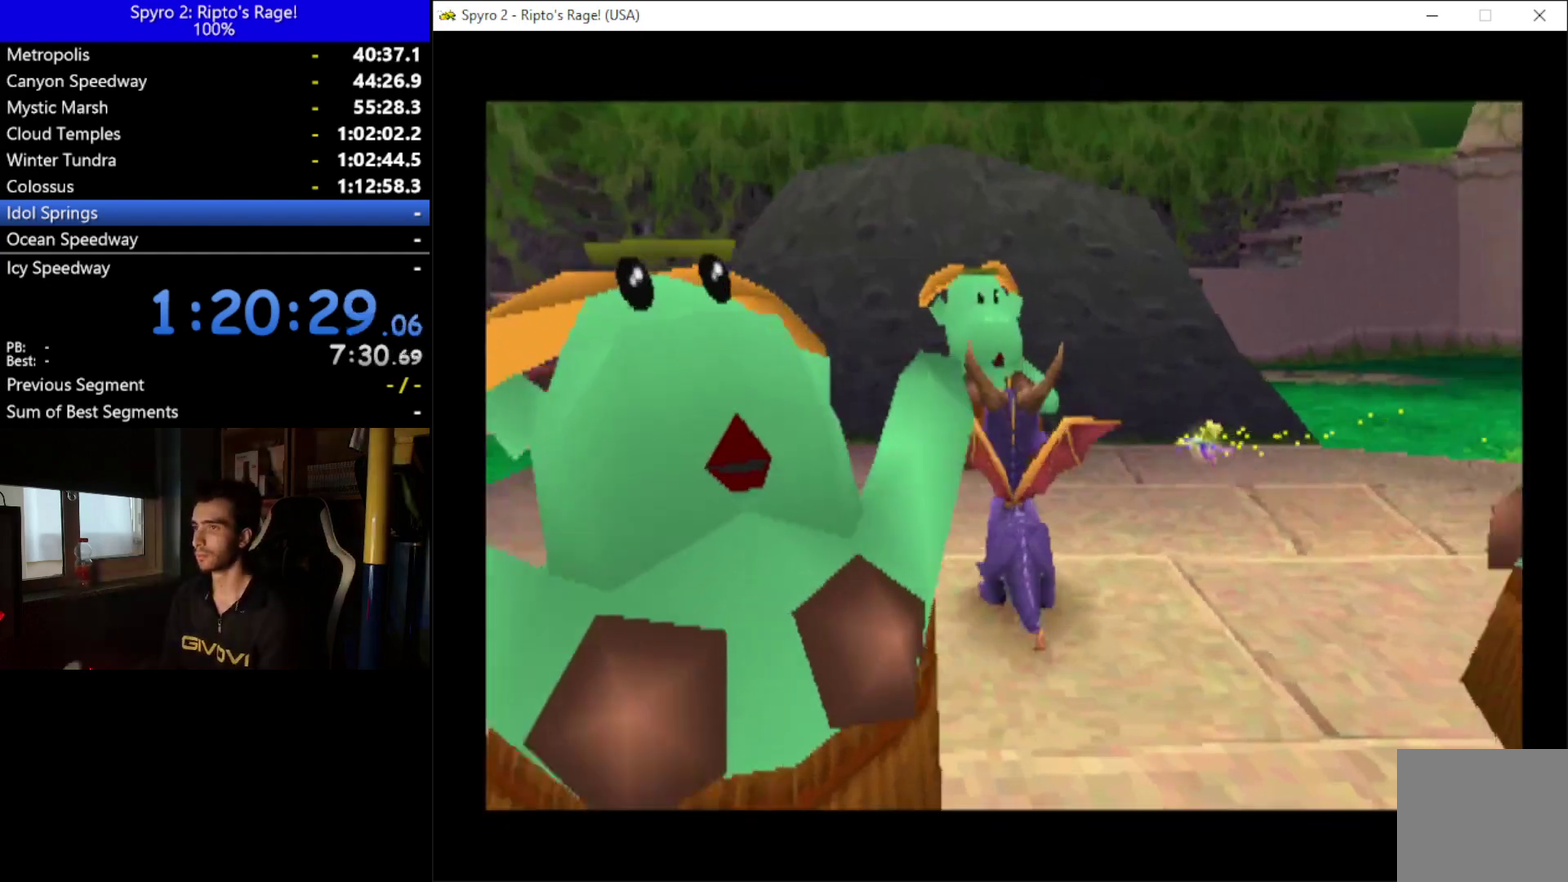
{"buttons": [], "left_stick": "down", "right_stick": "center", "events": []}
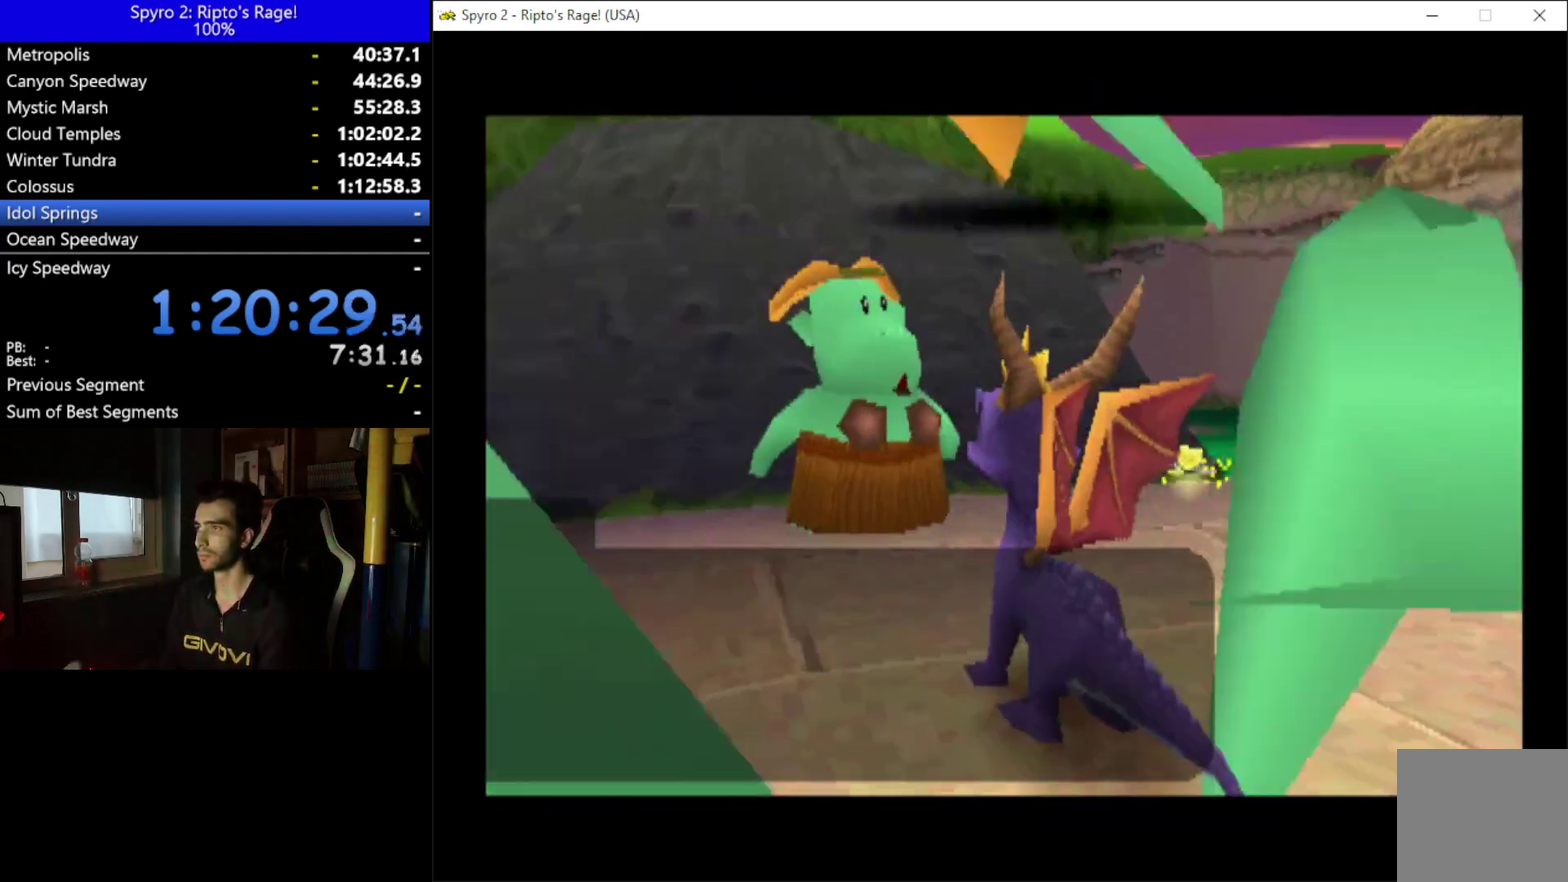
{"buttons": ["A"], "left_stick": "down", "right_stick": "center", "events": [[233, "A", "down"], [367, "A", "up"], [433, "A", "down"]]}
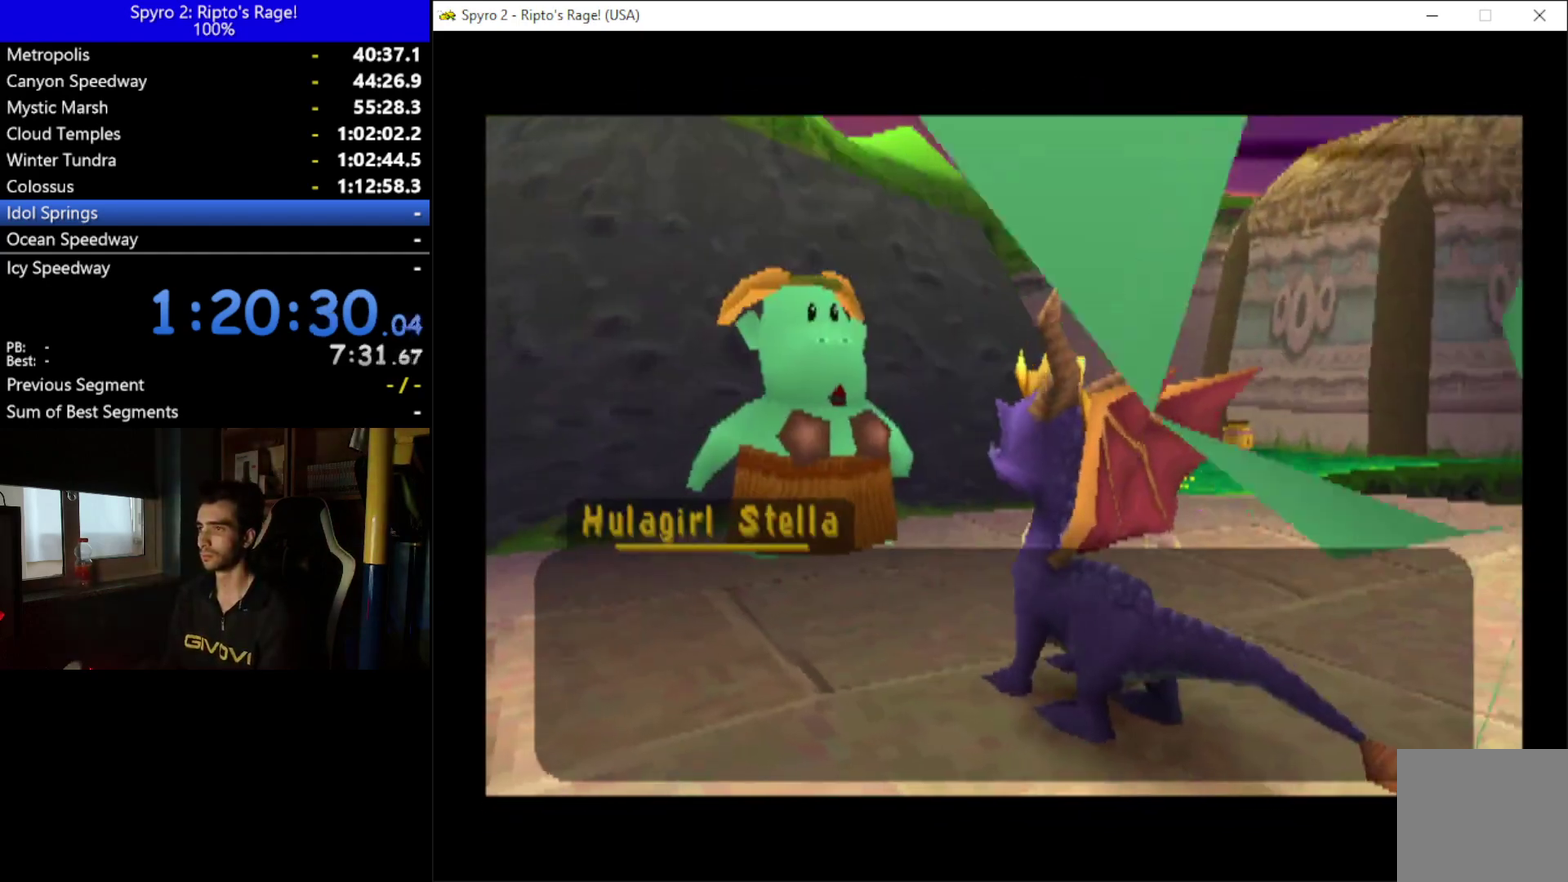
{"buttons": ["A"], "left_stick": "down", "right_stick": "center", "events": [[33, "A", "up"], [100, "A", "down"], [200, "A", "up"], [267, "A", "down"], [400, "A", "up"], [467, "A", "down"]]}
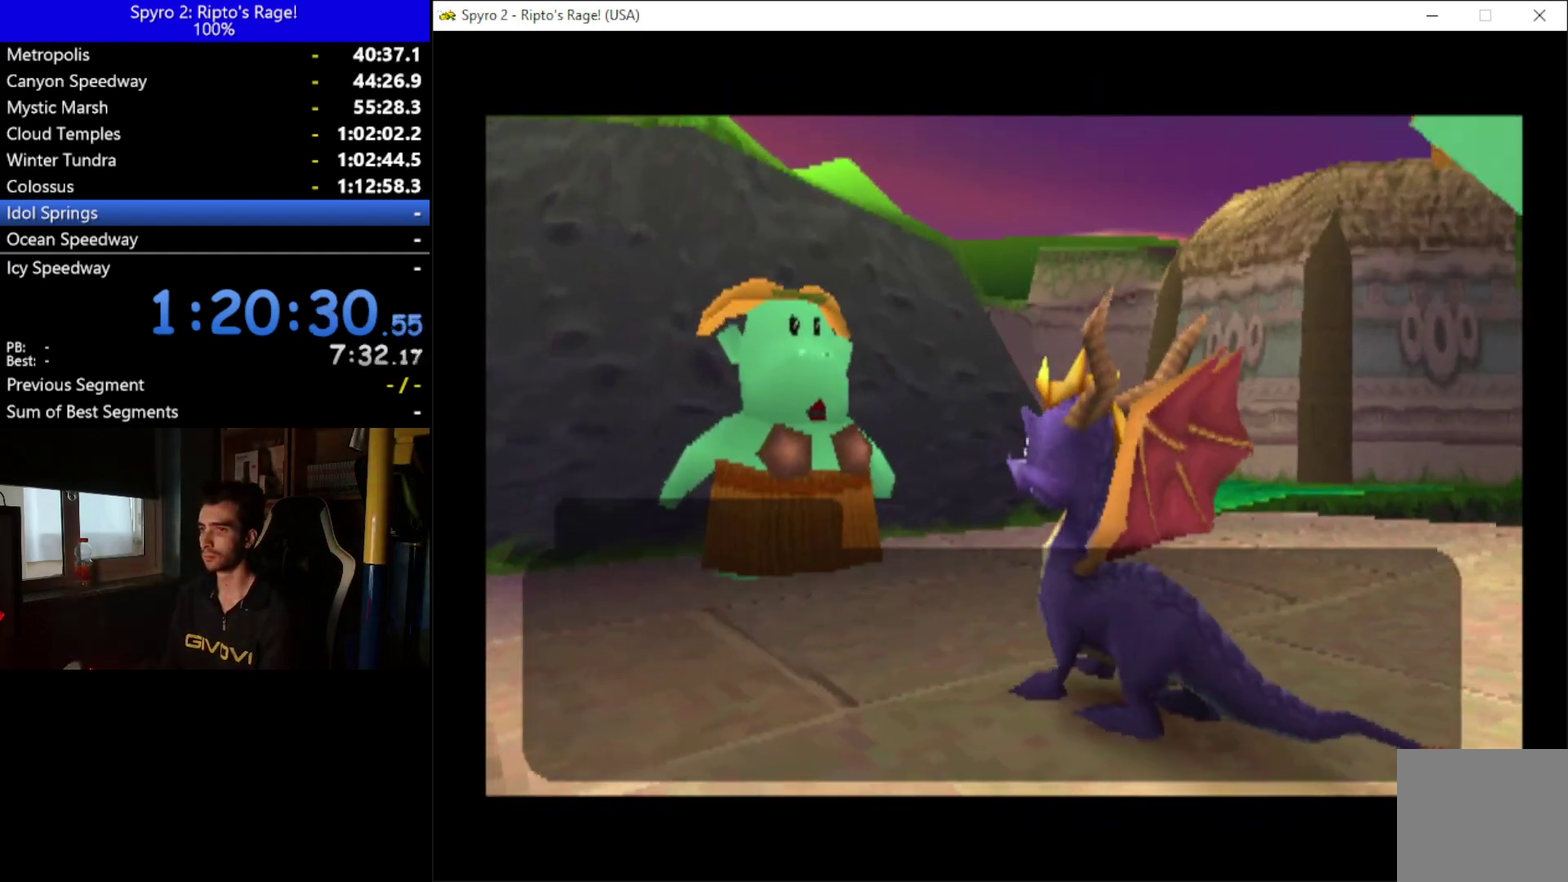
{"buttons": [], "left_stick": "down", "right_stick": "center", "events": [[33, "A", "up"], [100, "A", "down"], [200, "A", "up"], [300, "A", "down"], [367, "A", "up"]]}
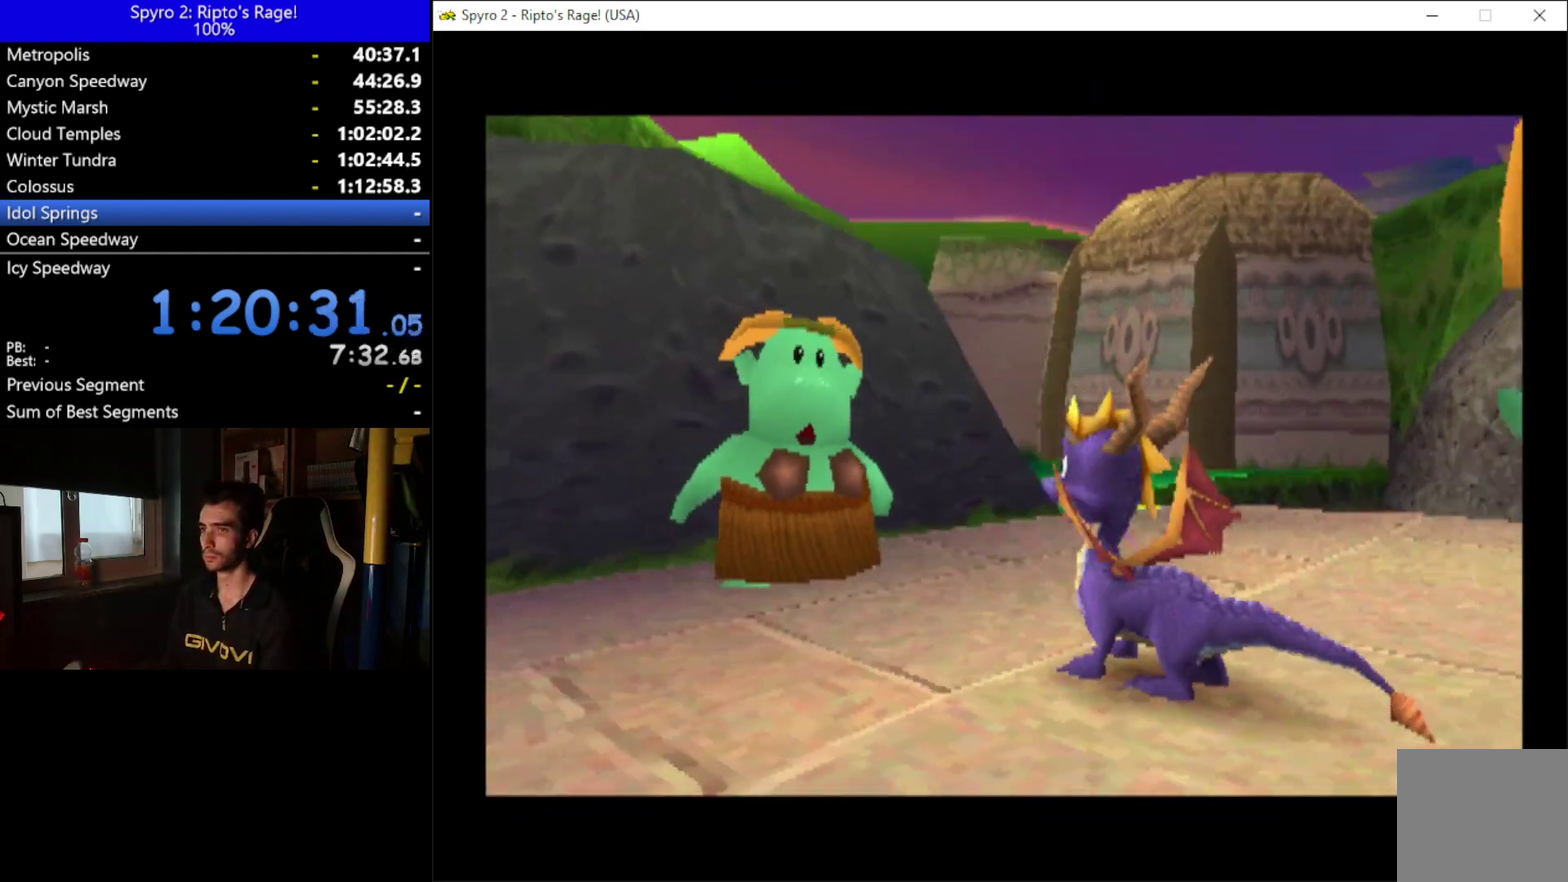
{"buttons": [], "left_stick": "down", "right_stick": "center", "events": []}
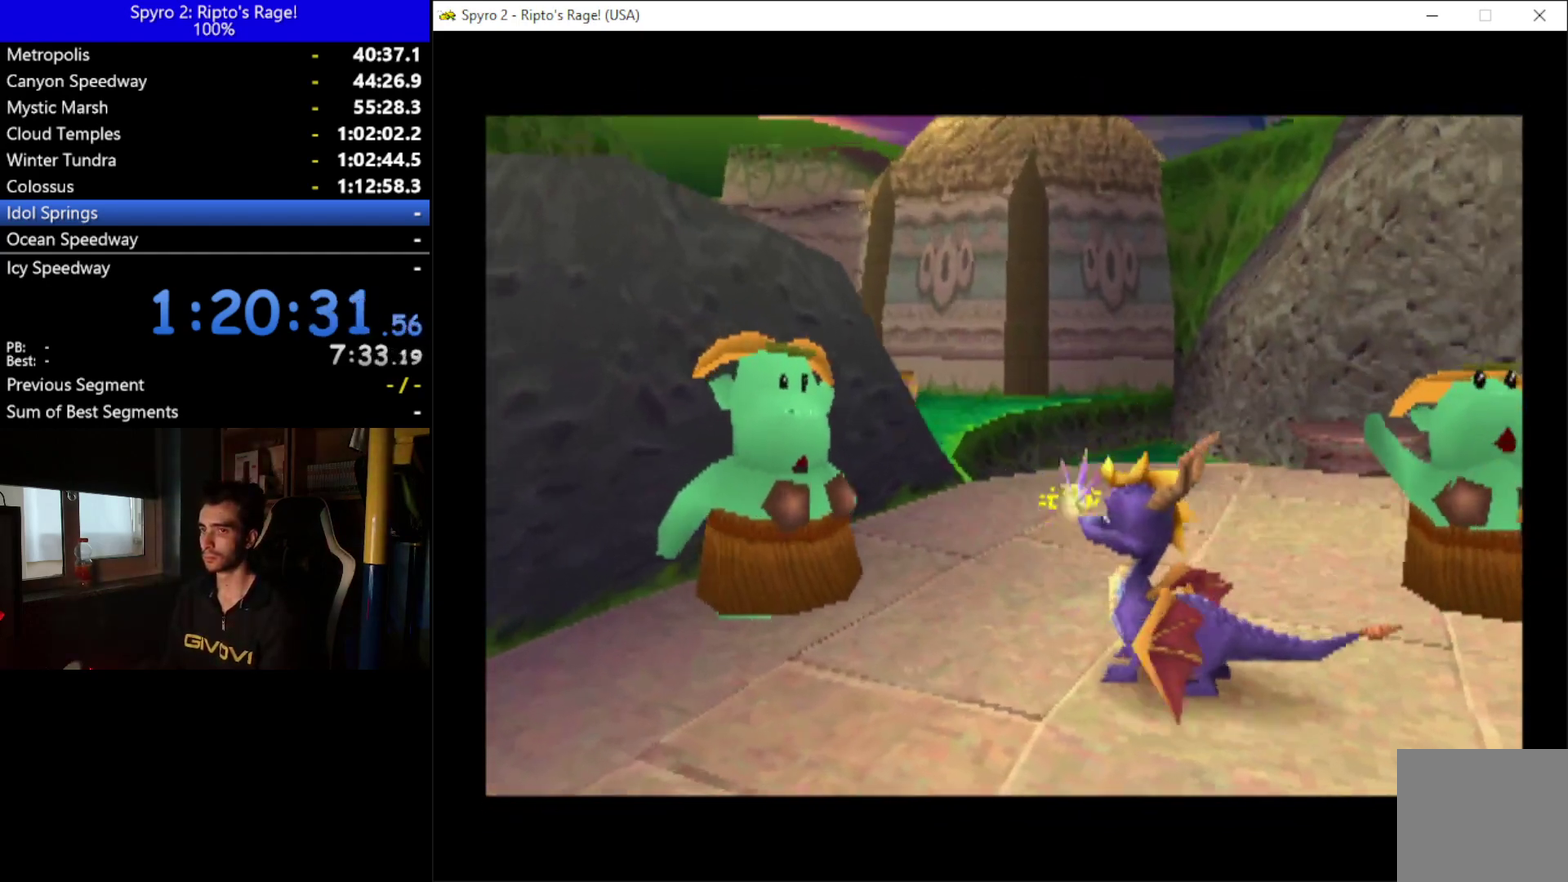
{"buttons": ["A"], "left_stick": "down", "right_stick": "center", "events": [[133, "A", "down"], [200, "A", "up"], [300, "A", "down"], [433, "A", "up"], [500, "A", "down"]]}
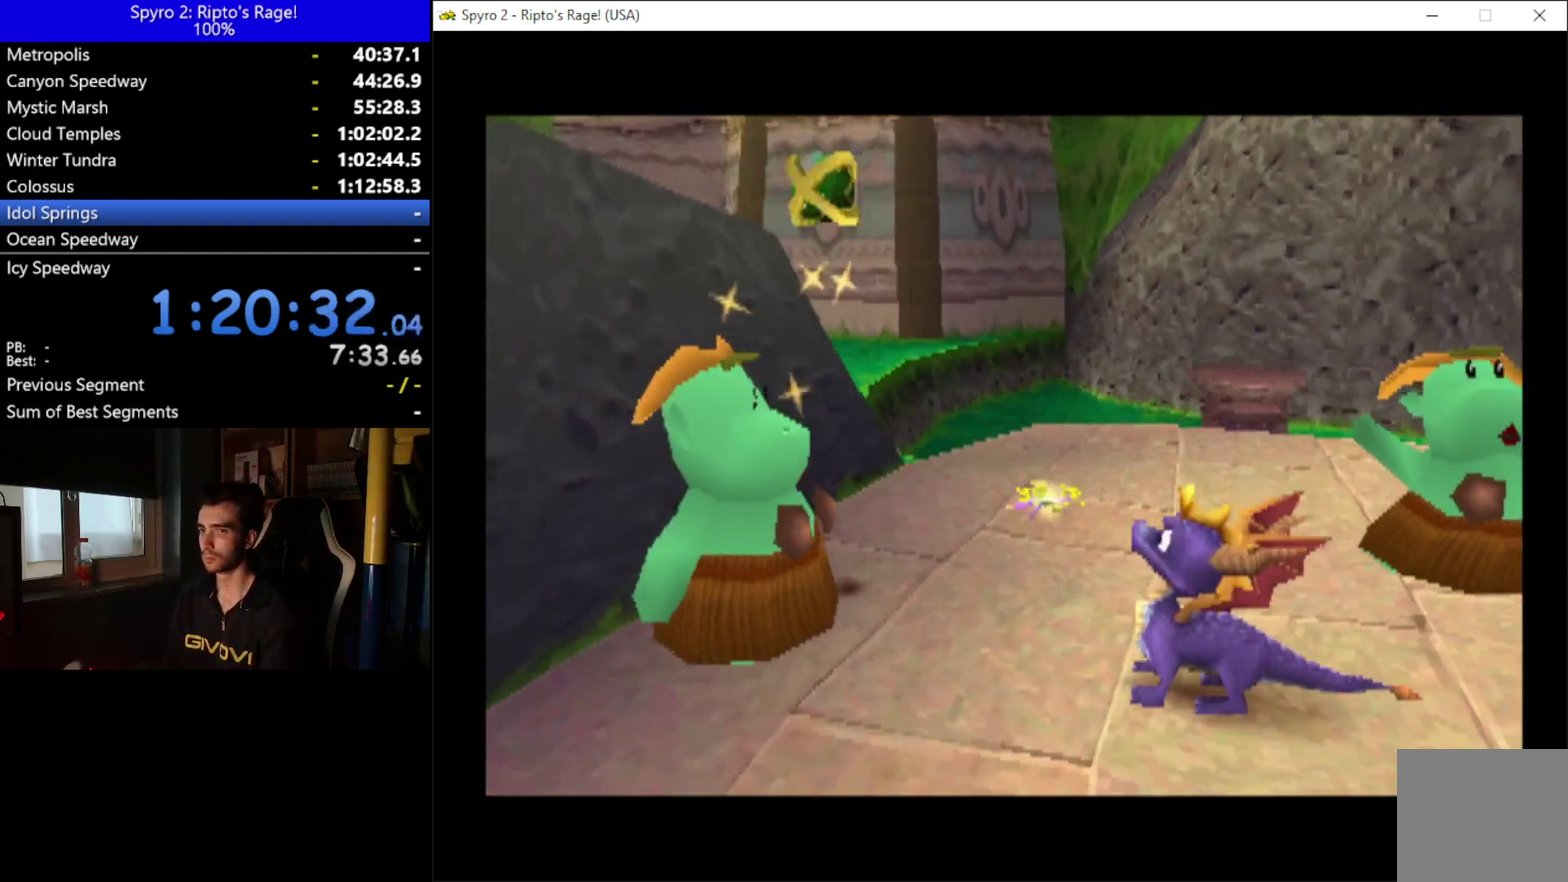
{"buttons": ["A"], "left_stick": "down", "right_stick": "center", "events": [[100, "A", "up"], [200, "A", "down"], [267, "A", "up"], [367, "A", "down"], [433, "A", "up"], [500, "A", "down"]]}
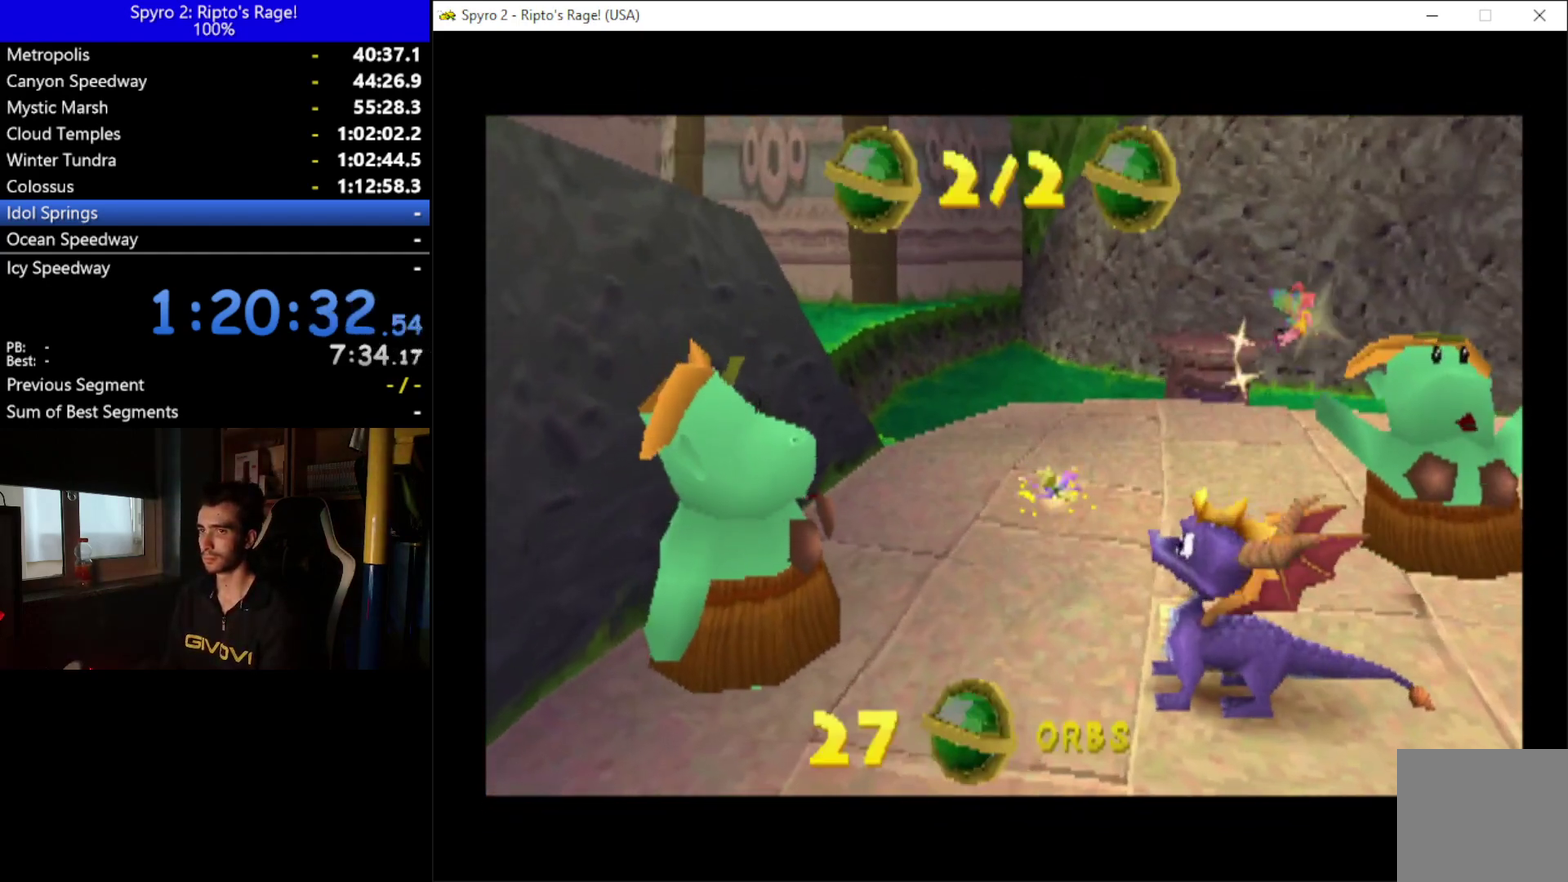
{"buttons": [], "left_stick": "down", "right_stick": "center", "events": [[133, "A", "up"], [233, "A", "down"], [300, "A", "up"]]}